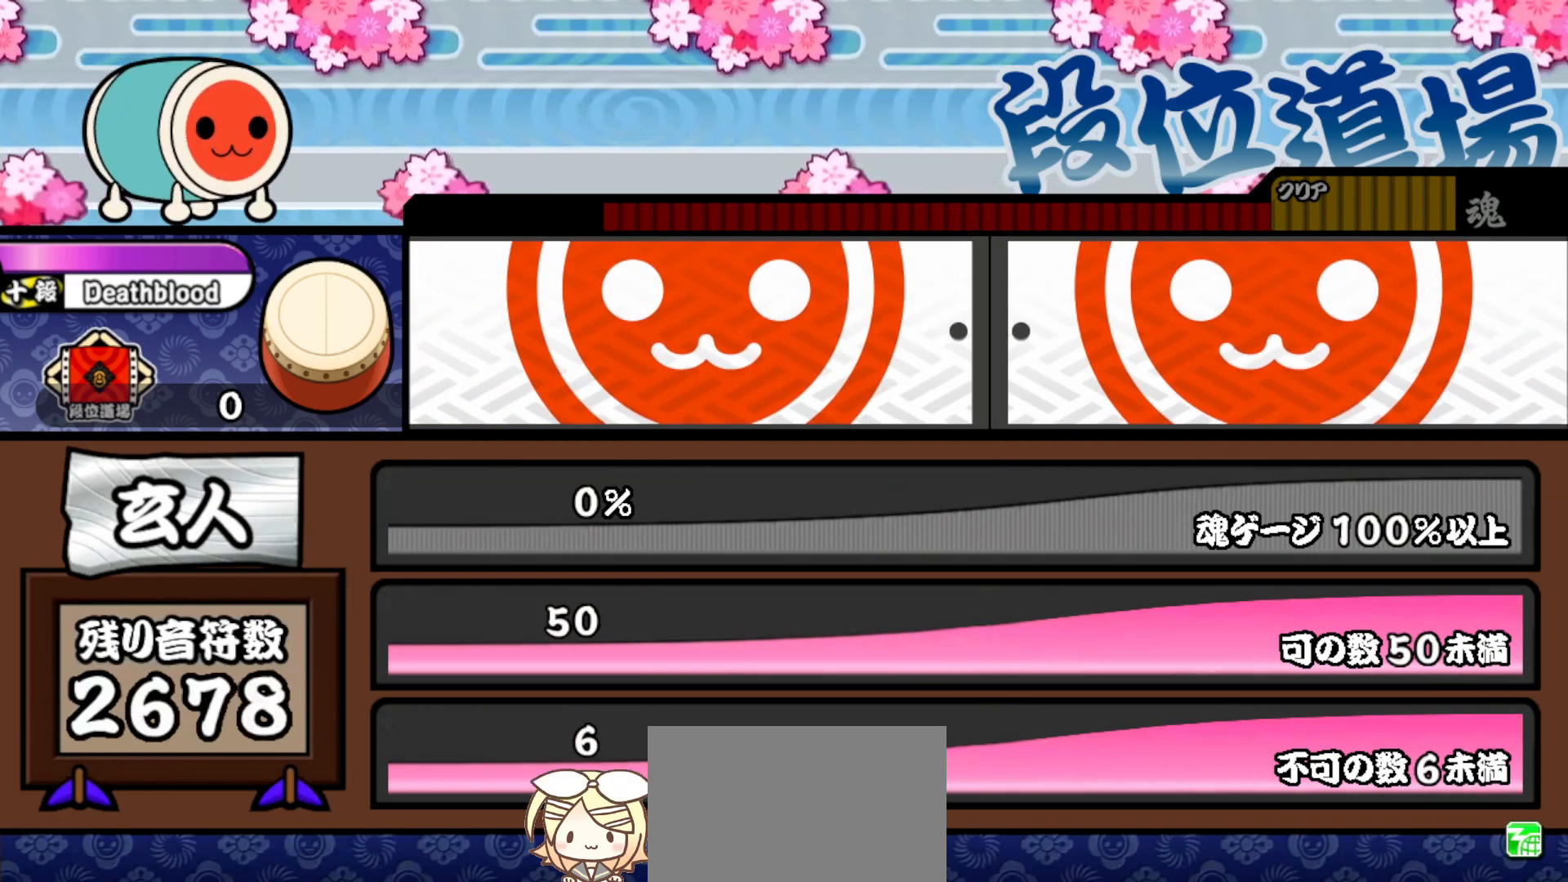
Gameplay with a controller (PlayStation layout); each line is a JSON object with the inputs held at the frame after it. "events" lists button and stick changes between this image and that frame as [ms after this image, input, new state], when the widget could be followed in between. Not read: left_stick.
{"buttons": ["CROSS", "SQUARE", "DPAD_DOWN", "DPAD_RIGHT"], "right_stick": "center", "events": [[117, "CROSS", "down"], [117, "DPAD_DOWN", "down"], [133, "DPAD_RIGHT", "down"], [133, "SQUARE", "down"]]}
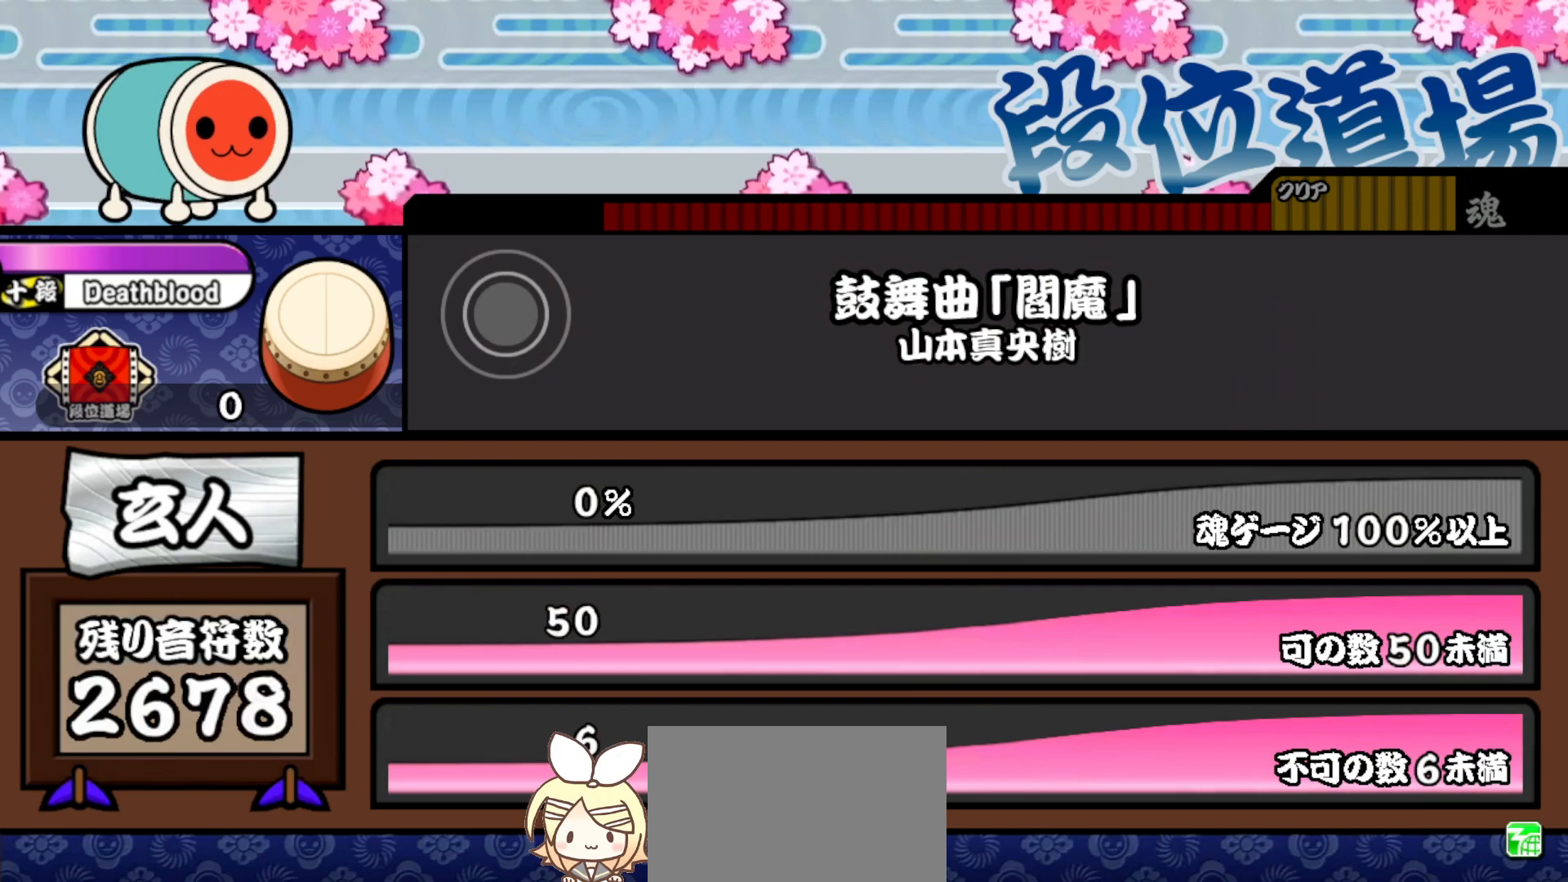
{"buttons": [], "right_stick": "center", "events": [[50, "DPAD_RIGHT", "up"], [67, "SQUARE", "up"], [83, "CROSS", "up"], [83, "DPAD_DOWN", "up"]]}
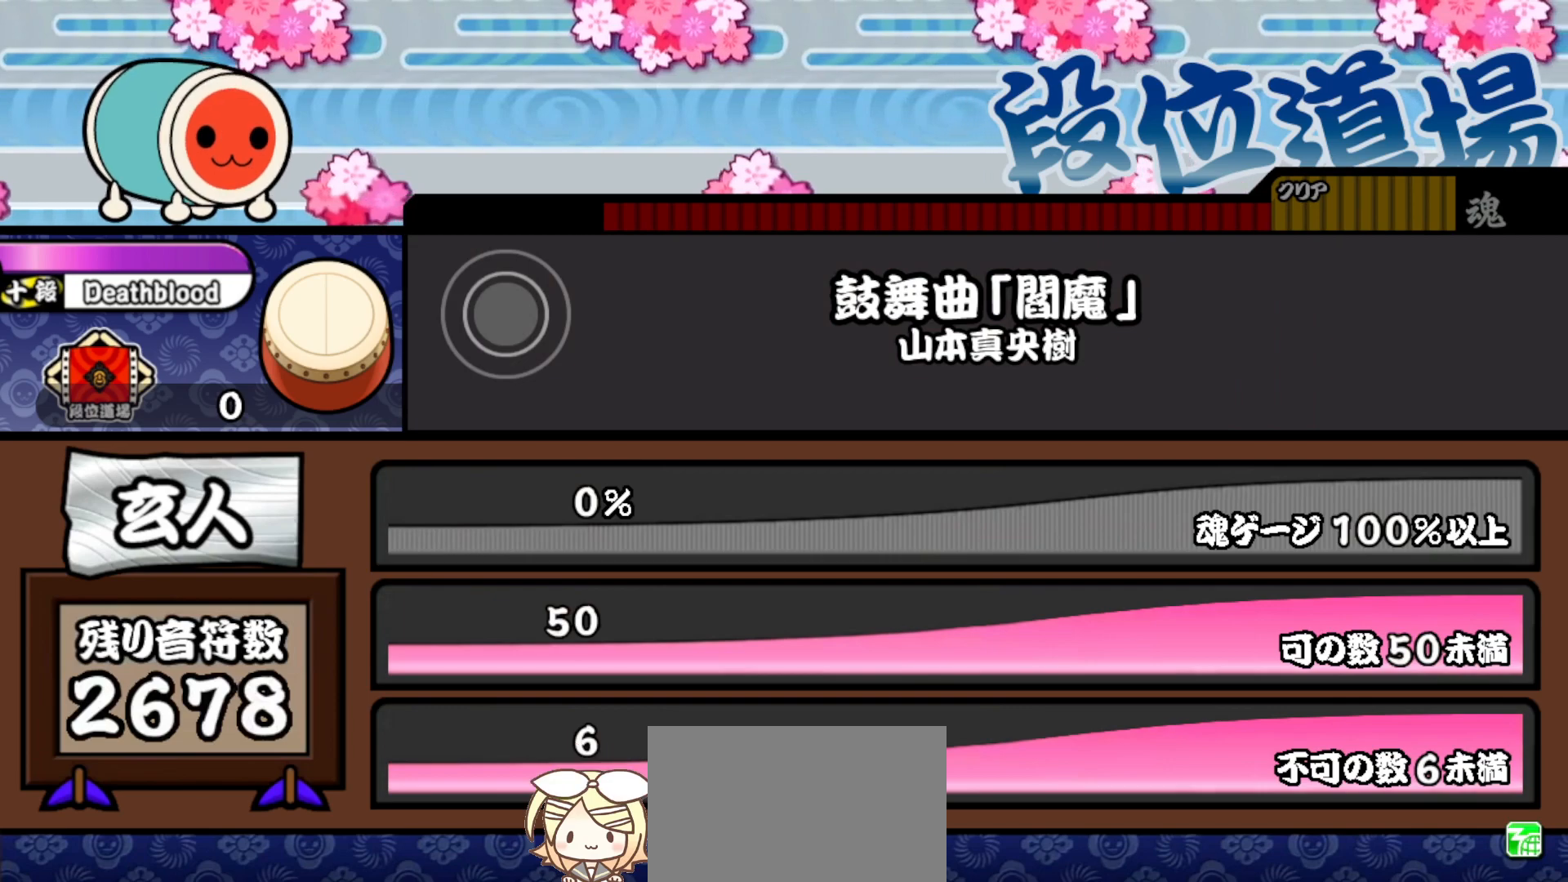
{"buttons": [], "right_stick": "center", "events": []}
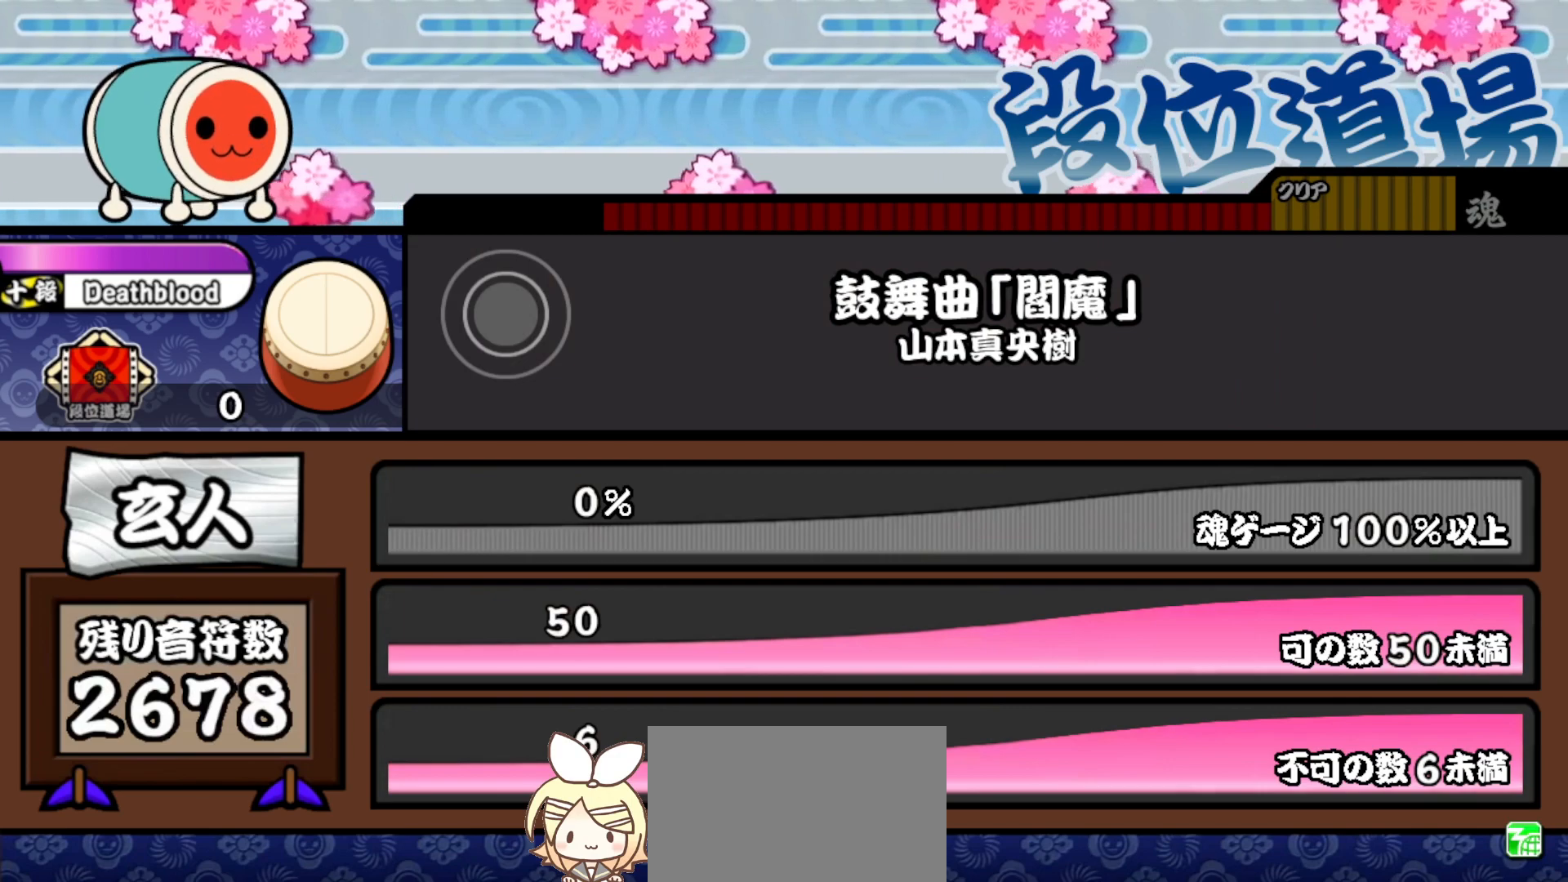
{"buttons": [], "right_stick": "center", "events": []}
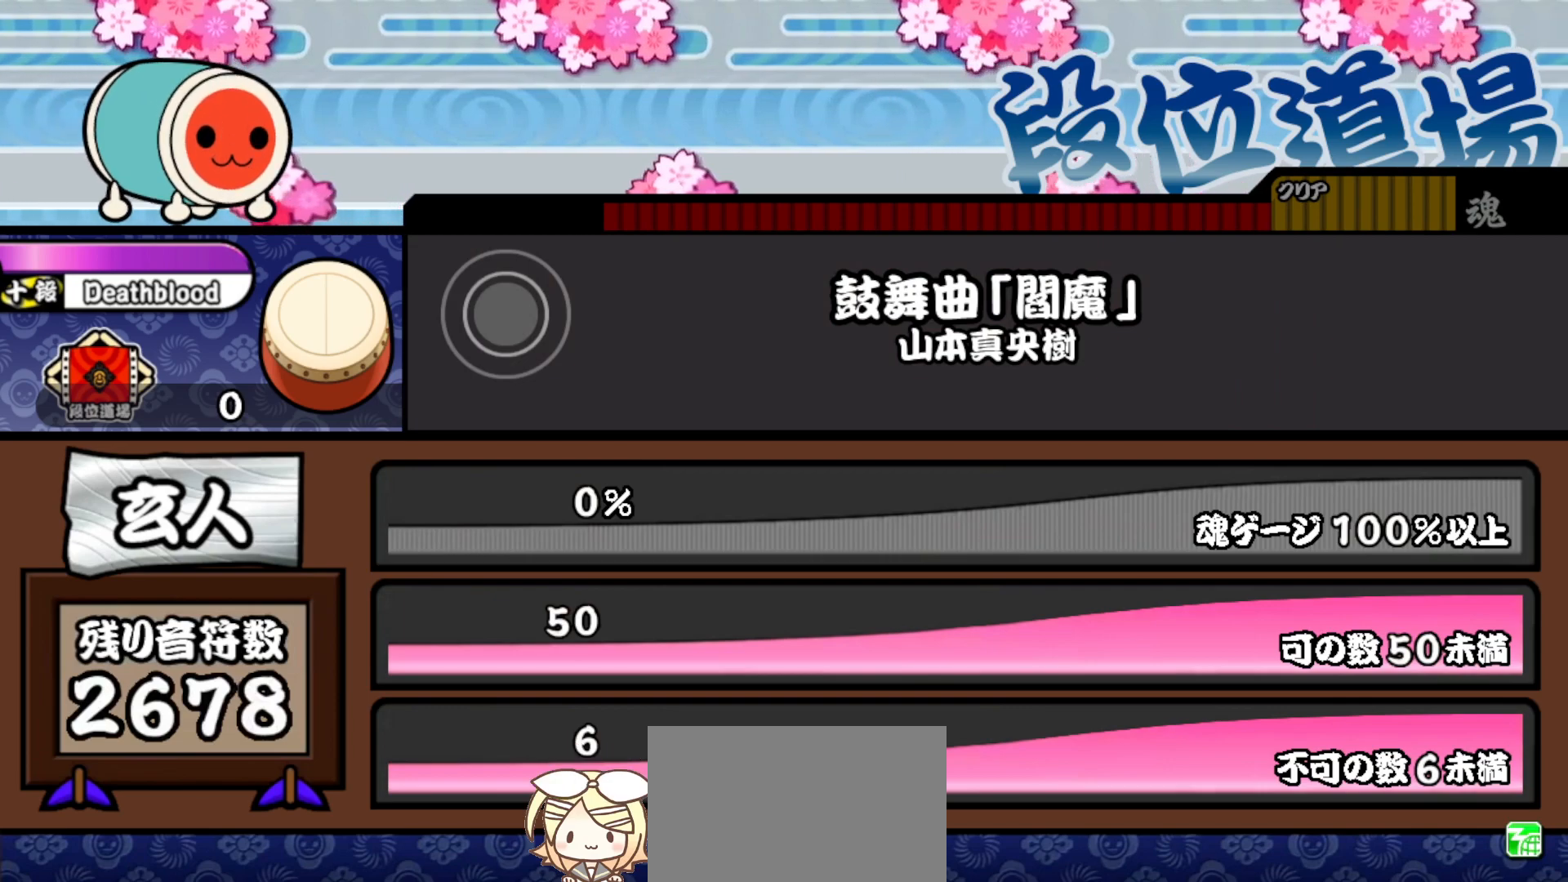
{"buttons": [], "right_stick": "center", "events": []}
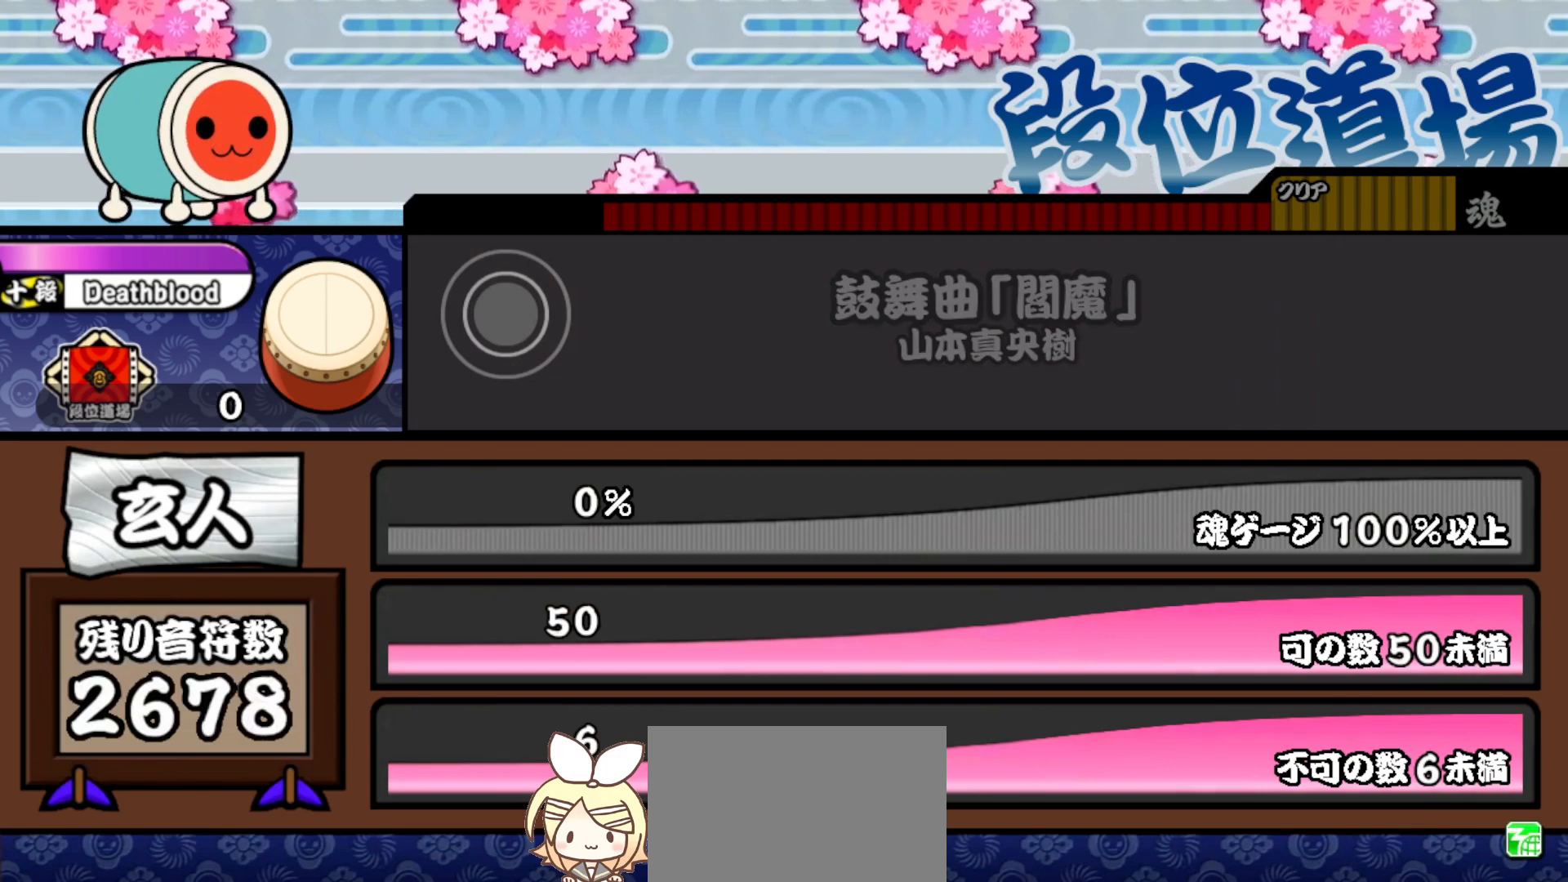
{"buttons": [], "right_stick": "center", "events": []}
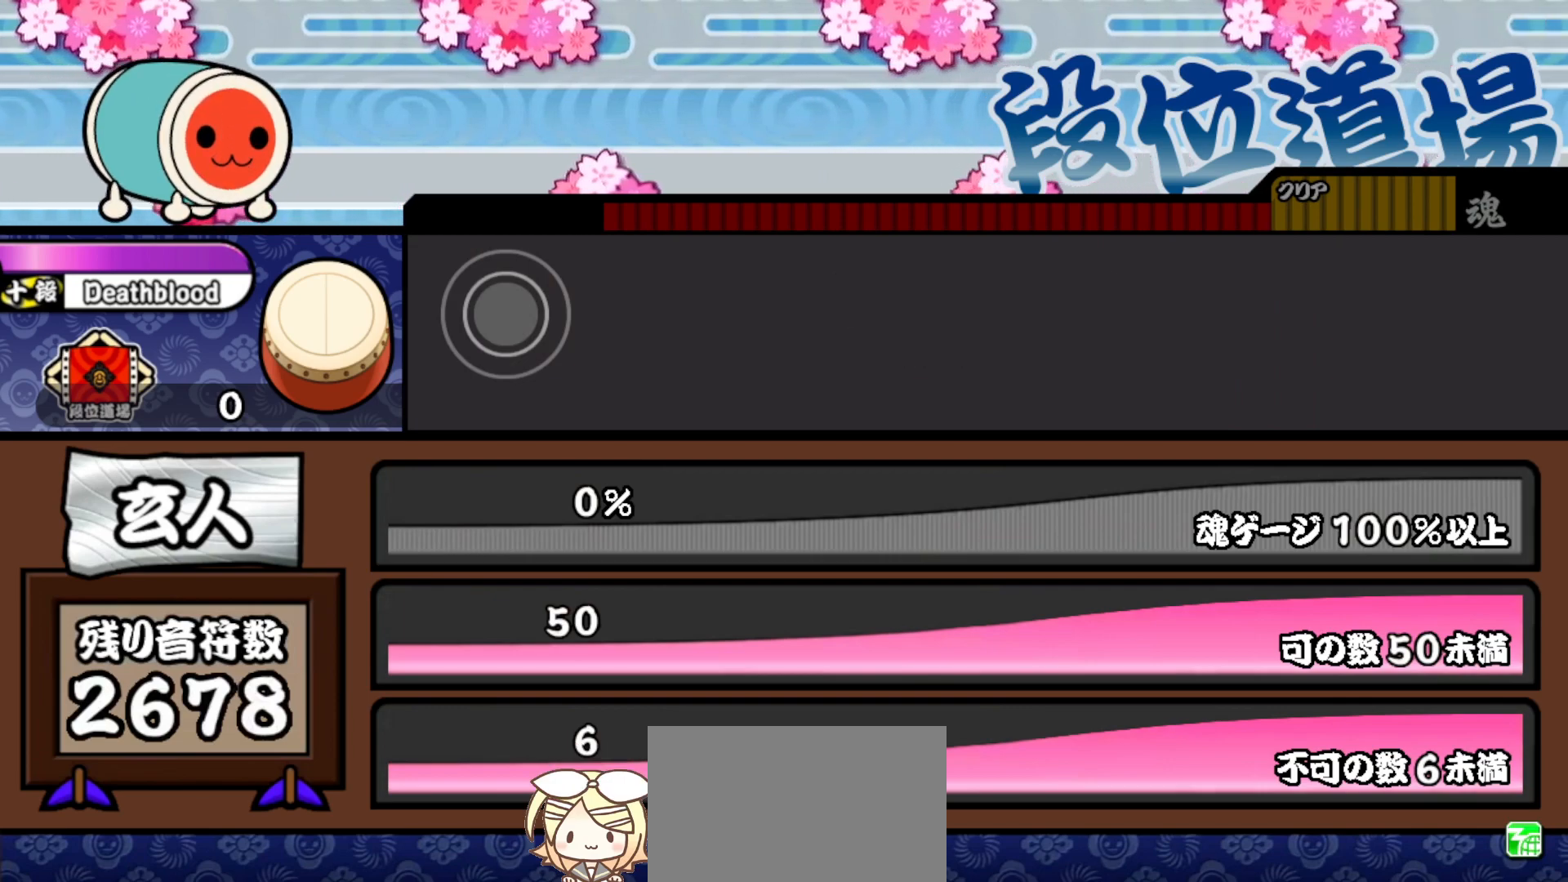
{"buttons": [], "right_stick": "center", "events": []}
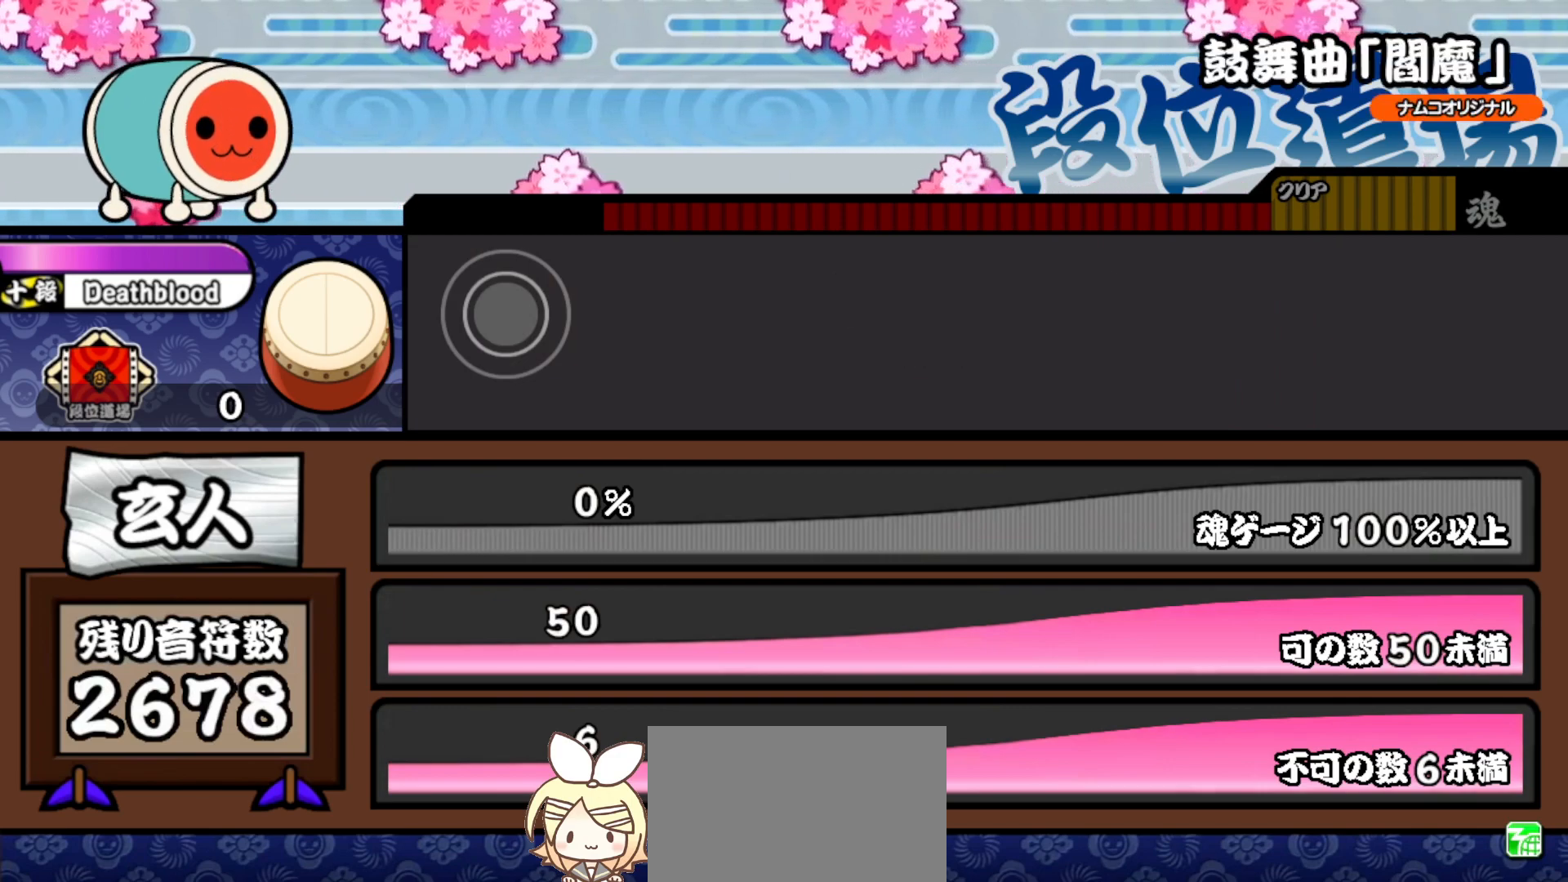
{"buttons": [], "right_stick": "center", "events": []}
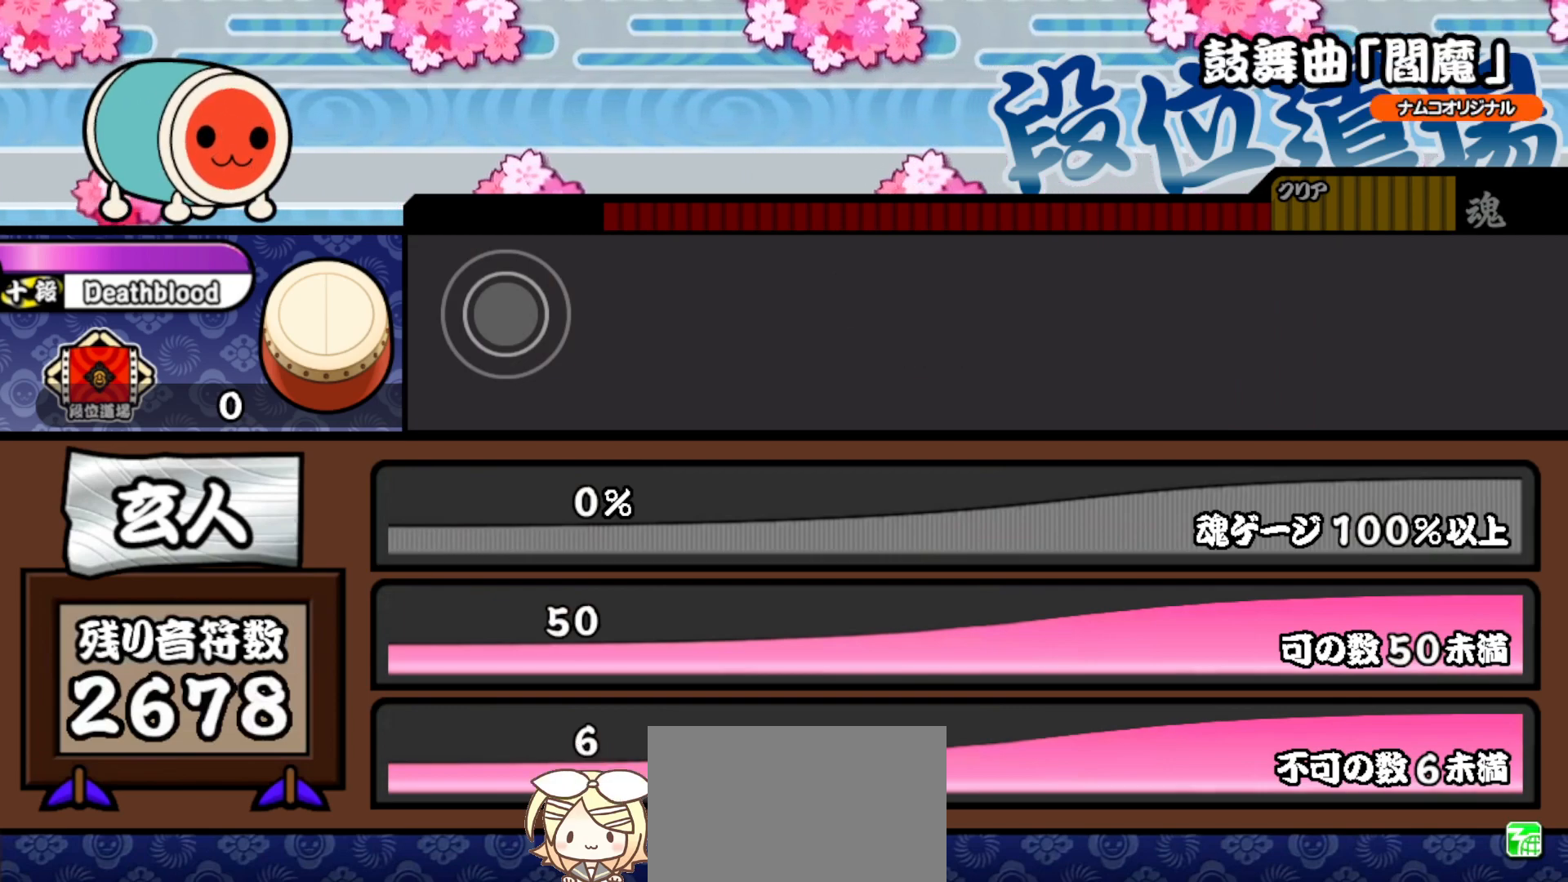
{"buttons": [], "right_stick": "center", "events": []}
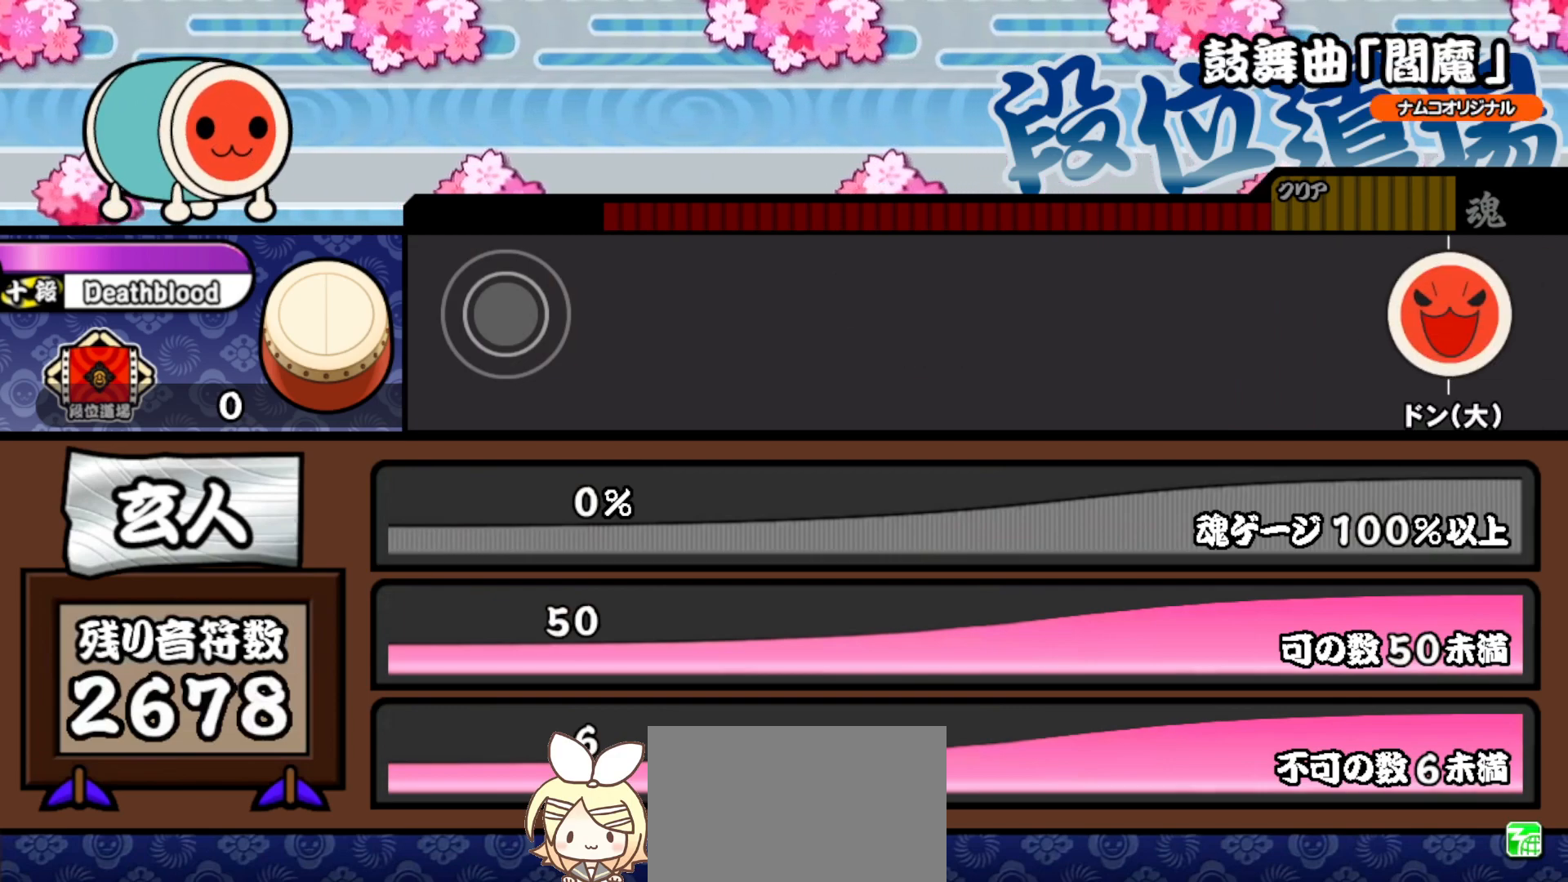
{"buttons": [], "right_stick": "center", "events": []}
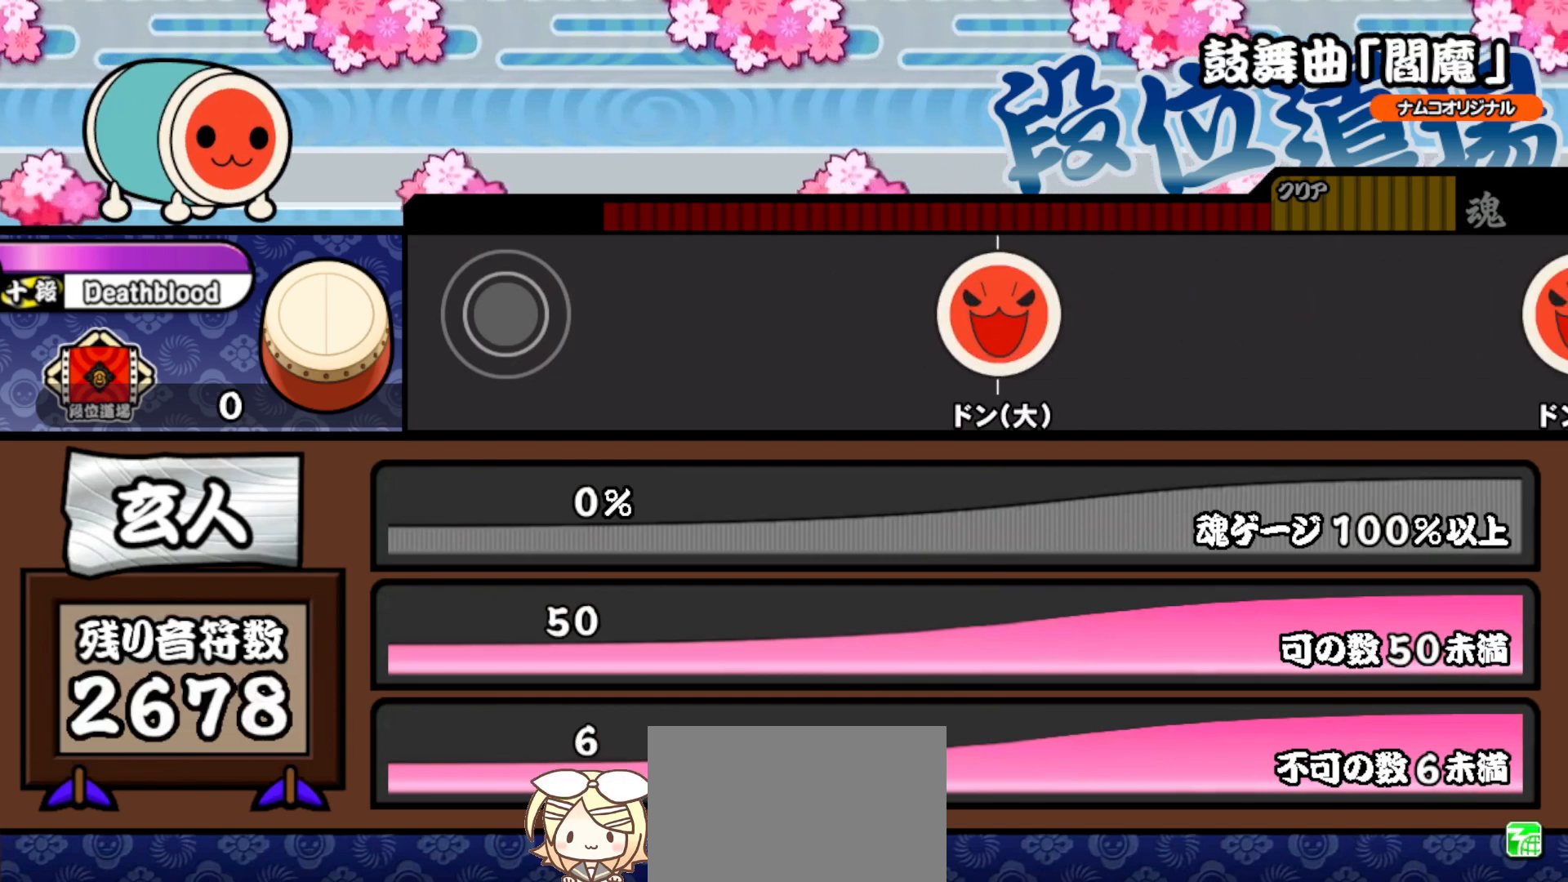
{"buttons": [], "right_stick": "center", "events": []}
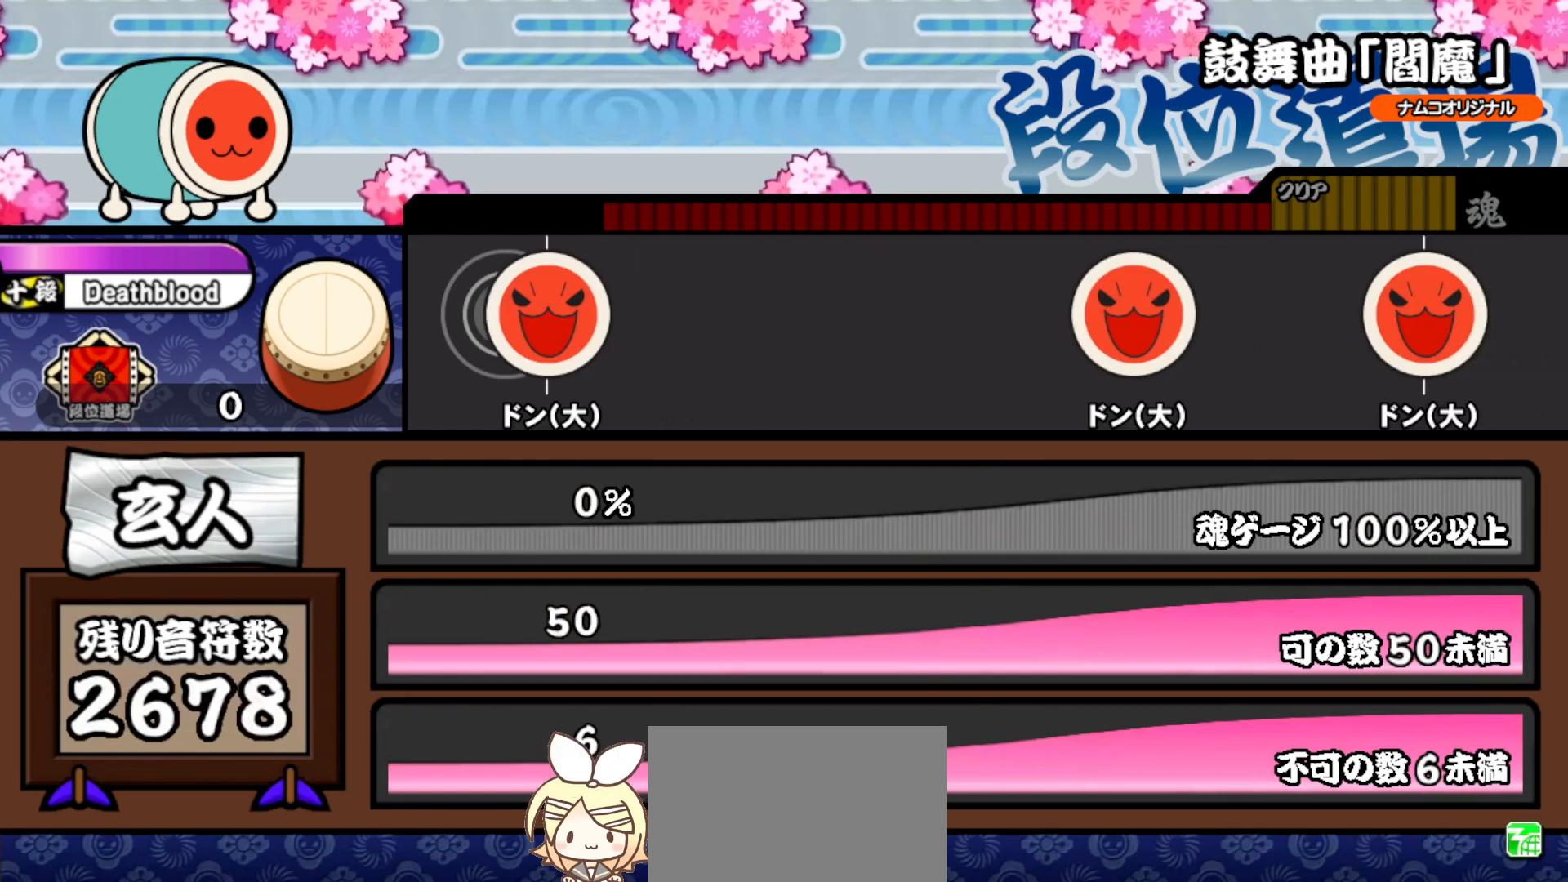
{"buttons": ["TRIANGLE"], "right_stick": "center", "events": [[83, "SQUARE", "down"], [250, "SQUARE", "up"], [400, "TRIANGLE", "down"]]}
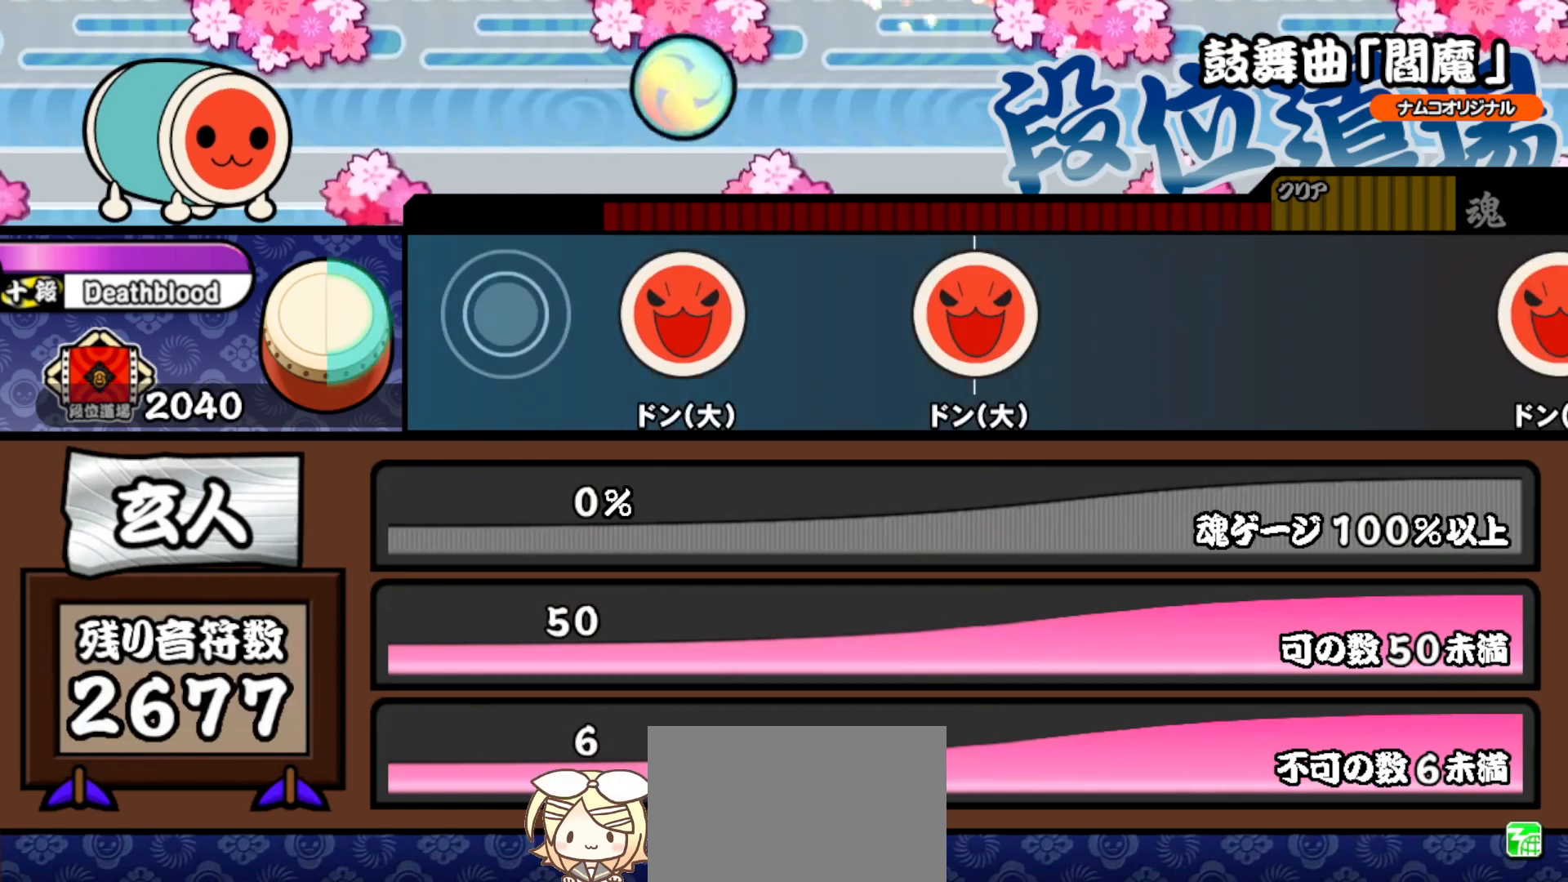
{"buttons": [], "right_stick": "center", "events": [[50, "TRIANGLE", "up"], [233, "SQUARE", "down"], [417, "SQUARE", "up"]]}
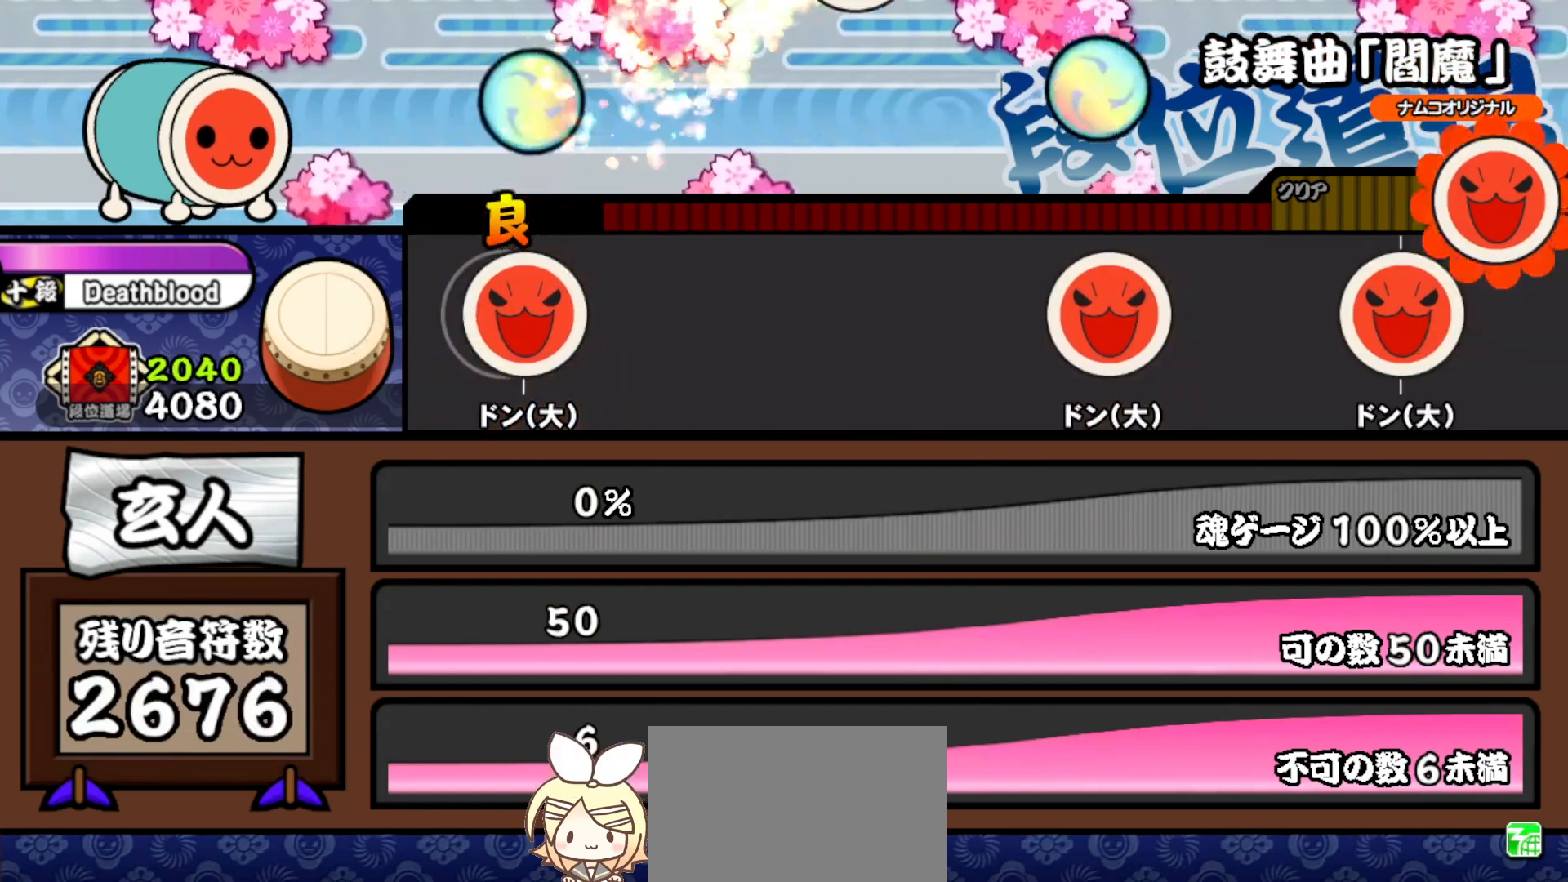
{"buttons": ["TRIANGLE"], "right_stick": "center", "events": [[33, "SQUARE", "down"], [233, "SQUARE", "up"], [367, "TRIANGLE", "down"]]}
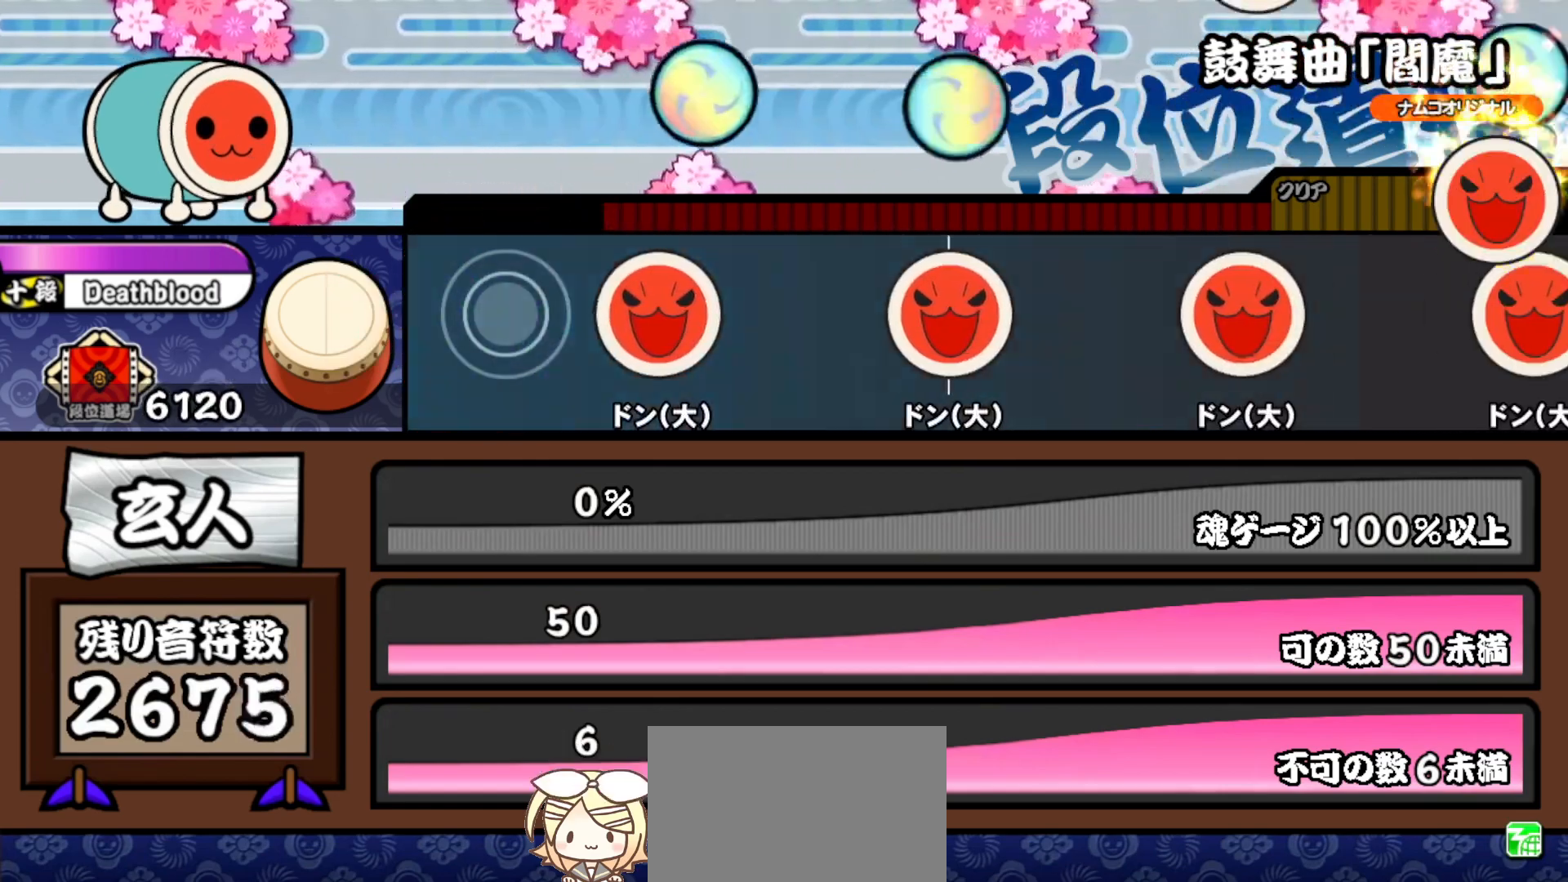
{"buttons": ["SQUARE"], "right_stick": "center", "events": [[33, "TRIANGLE", "up"], [183, "SQUARE", "down"], [383, "SQUARE", "up"], [500, "SQUARE", "down"]]}
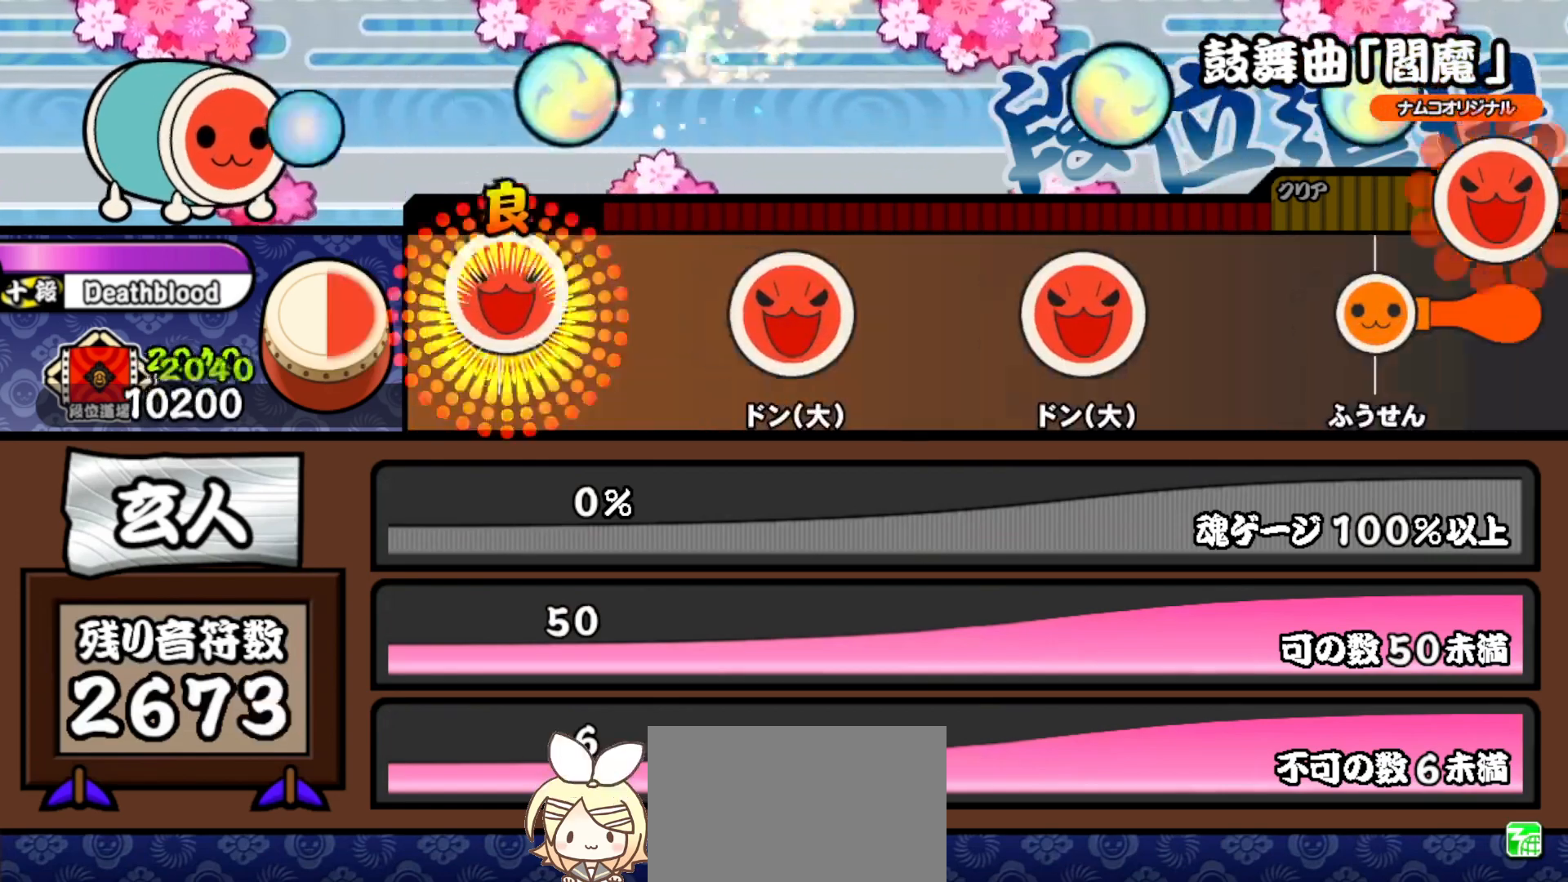
{"buttons": ["SQUARE"], "right_stick": "center", "events": [[217, "SQUARE", "up"], [350, "SQUARE", "down"]]}
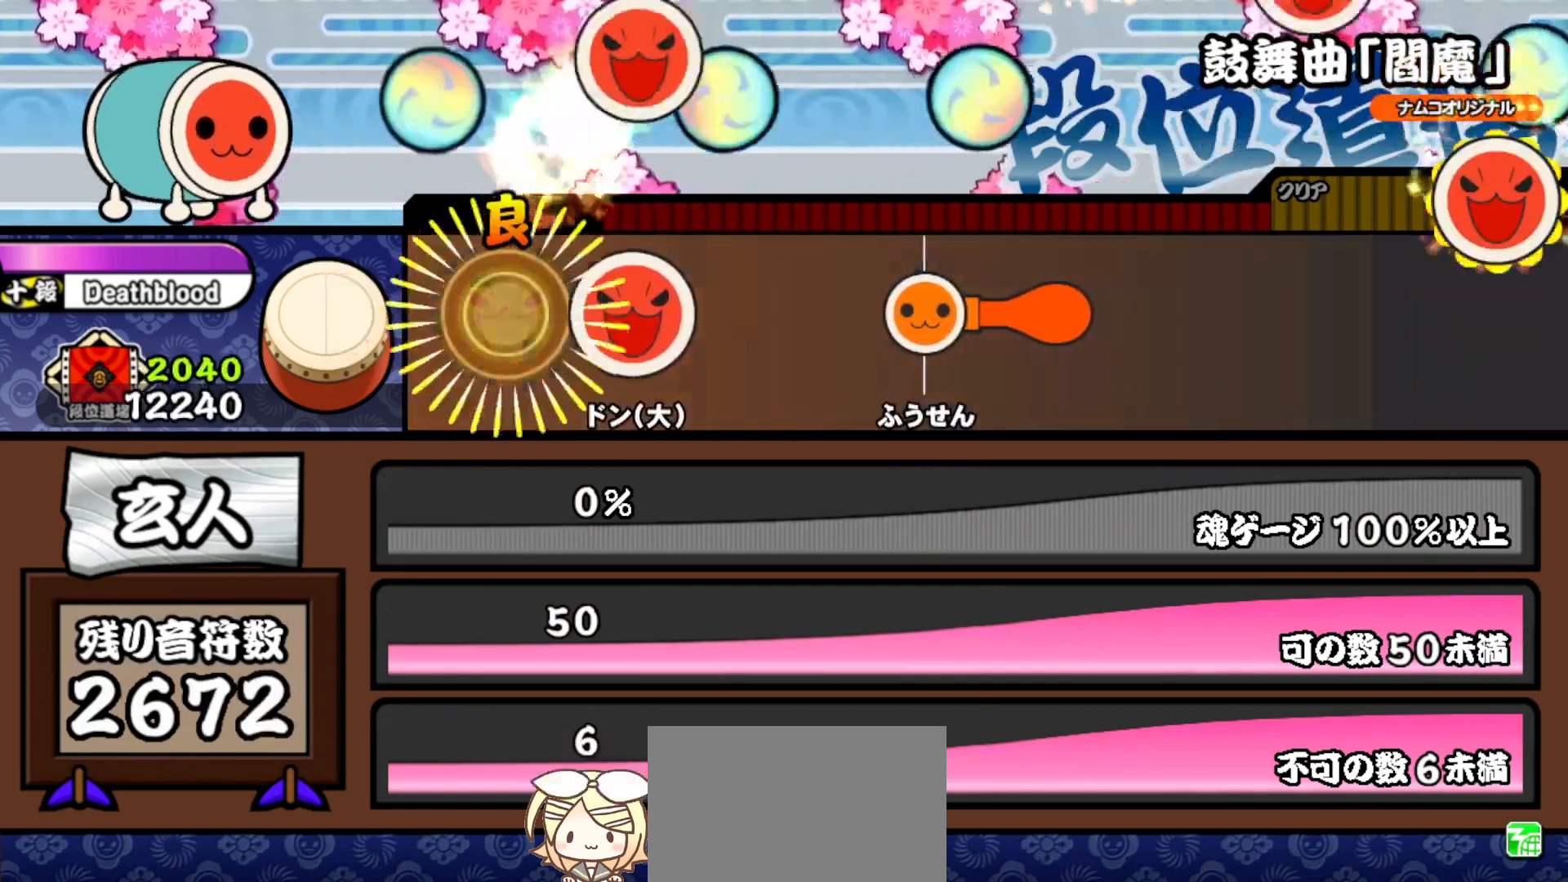
{"buttons": ["CROSS"], "right_stick": "center", "events": [[50, "SQUARE", "up"], [167, "SQUARE", "down"], [317, "SQUARE", "up"], [467, "CROSS", "down"]]}
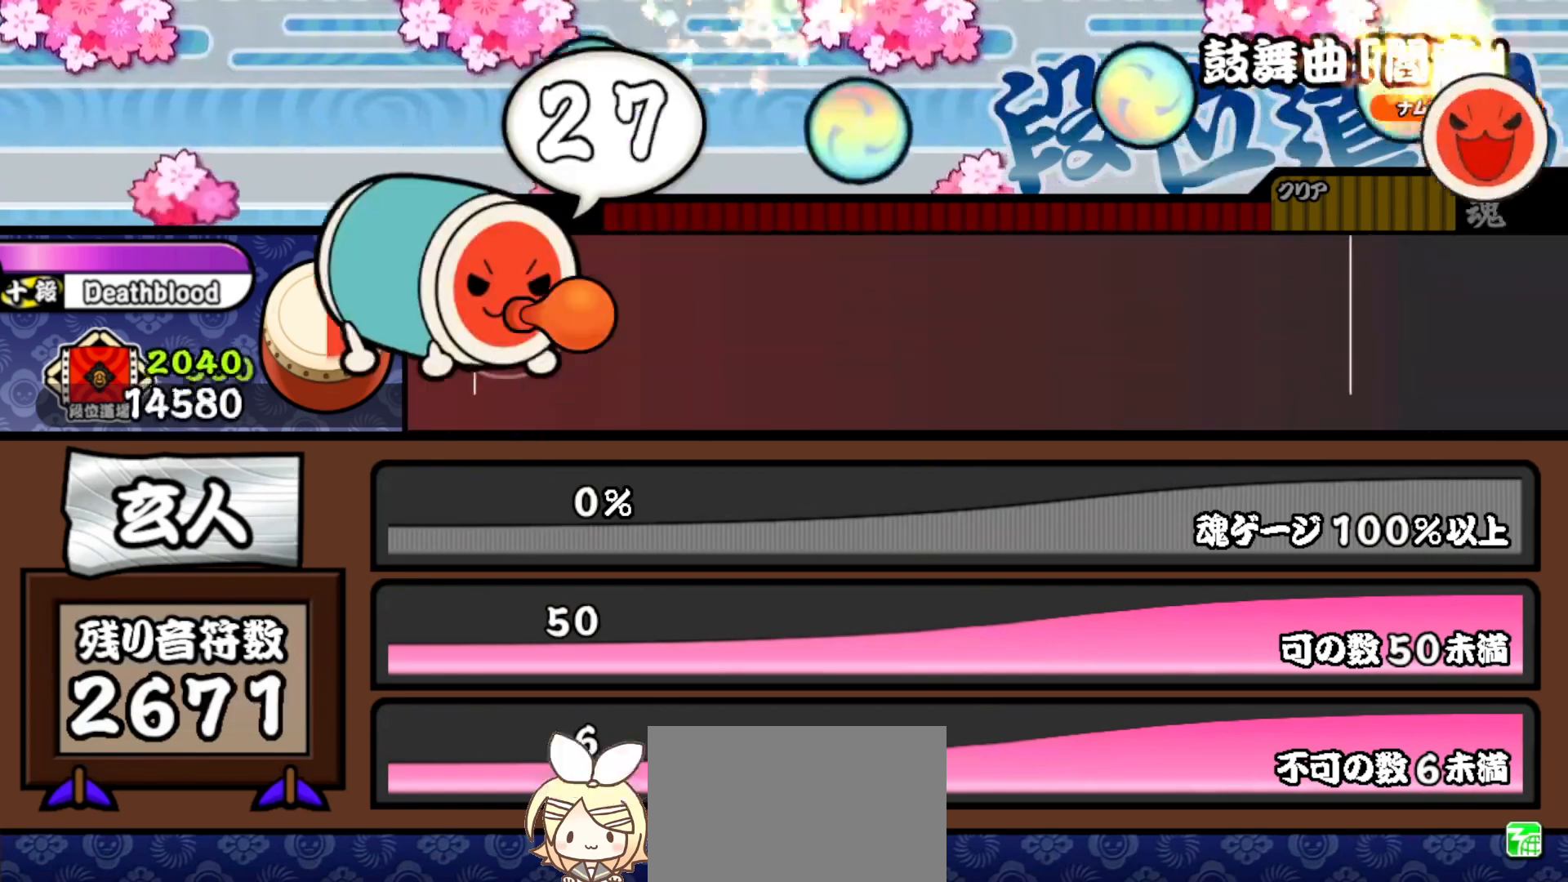
{"buttons": ["CROSS", "DPAD_DOWN"], "right_stick": "center", "events": [[17, "SQUARE", "down"], [67, "DPAD_DOWN", "down"], [67, "SQUARE", "up"], [83, "CROSS", "up"], [83, "DPAD_RIGHT", "down"], [117, "CROSS", "down"], [117, "DPAD_RIGHT", "up"], [133, "DPAD_DOWN", "up"], [150, "SQUARE", "down"], [183, "DPAD_DOWN", "down"], [183, "SQUARE", "up"], [200, "CROSS", "up"], [200, "DPAD_RIGHT", "down"], [250, "CROSS", "down"], [250, "DPAD_RIGHT", "up"], [267, "DPAD_DOWN", "up"], [283, "SQUARE", "down"], [317, "SQUARE", "up"], [333, "CROSS", "up"], [333, "DPAD_DOWN", "down"], [333, "DPAD_RIGHT", "down"], [383, "CROSS", "down"], [383, "DPAD_RIGHT", "up"], [417, "DPAD_DOWN", "up"], [417, "SQUARE", "down"], [433, "SQUARE", "up"], [467, "CROSS", "up"], [467, "DPAD_DOWN", "down"], [467, "DPAD_RIGHT", "down"], [500, "CROSS", "down"], [500, "DPAD_RIGHT", "up"]]}
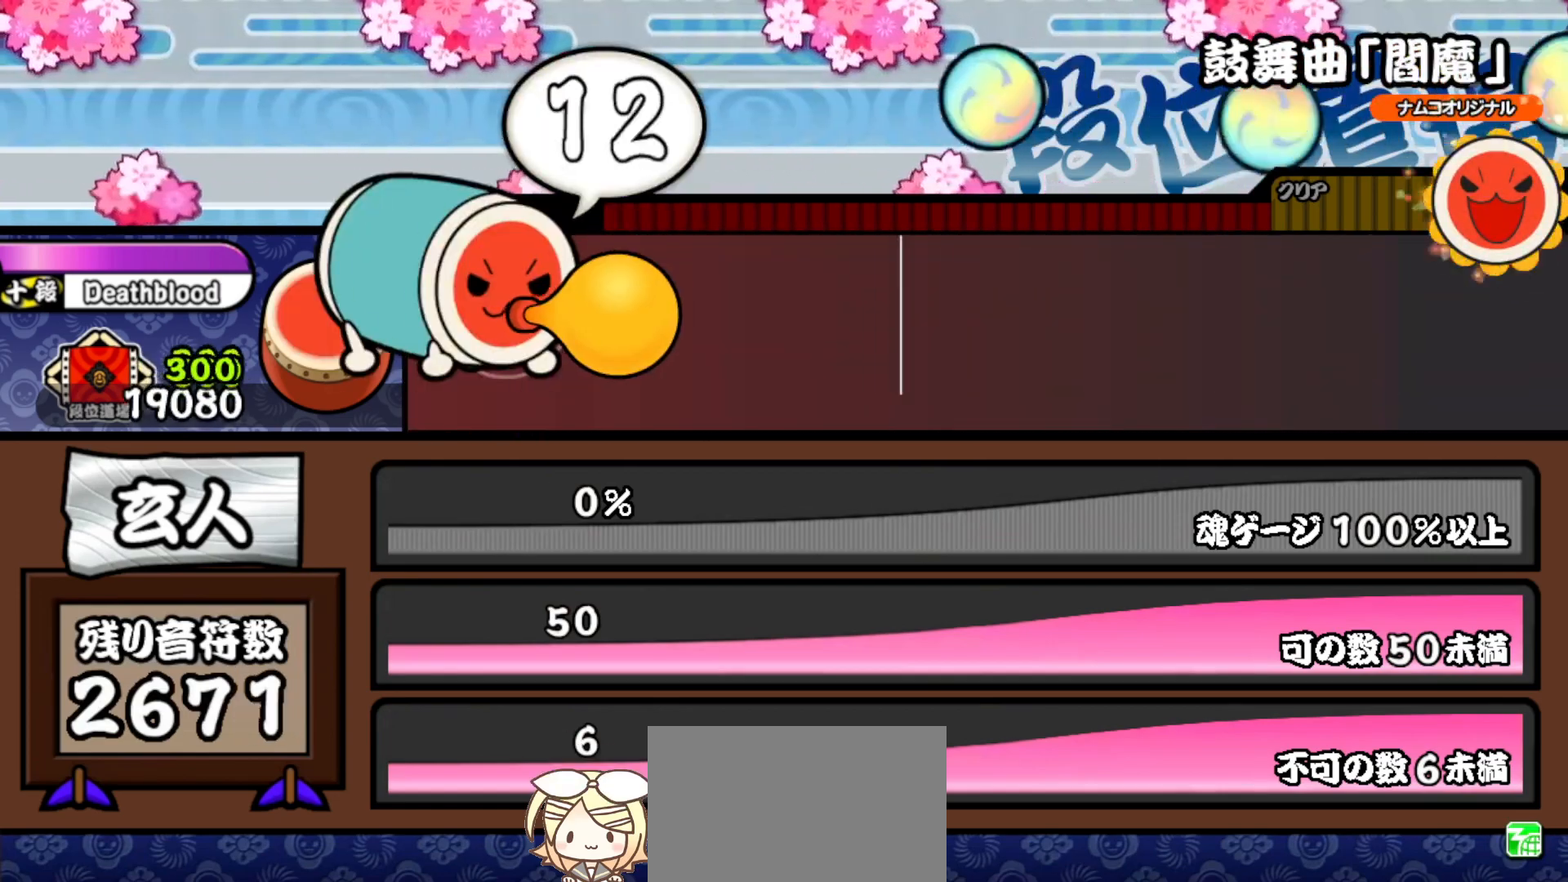
{"buttons": ["DPAD_DOWN"], "right_stick": "center", "events": [[33, "DPAD_DOWN", "up"], [33, "SQUARE", "down"], [67, "SQUARE", "up"], [83, "CROSS", "up"], [83, "DPAD_DOWN", "down"], [83, "DPAD_RIGHT", "down"], [133, "CROSS", "down"], [150, "DPAD_RIGHT", "up"], [167, "DPAD_DOWN", "up"], [167, "SQUARE", "down"], [183, "SQUARE", "up"], [200, "CROSS", "up"], [200, "DPAD_DOWN", "down"], [217, "DPAD_RIGHT", "down"], [267, "CROSS", "down"], [267, "DPAD_RIGHT", "up"], [283, "DPAD_DOWN", "up"], [283, "SQUARE", "down"], [317, "SQUARE", "up"], [333, "CROSS", "up"], [333, "DPAD_DOWN", "down"], [333, "DPAD_RIGHT", "down"], [383, "CROSS", "down"], [383, "DPAD_RIGHT", "up"], [400, "SQUARE", "down"], [417, "DPAD_DOWN", "up"], [450, "SQUARE", "up"], [467, "CROSS", "up"], [467, "DPAD_DOWN", "down"]]}
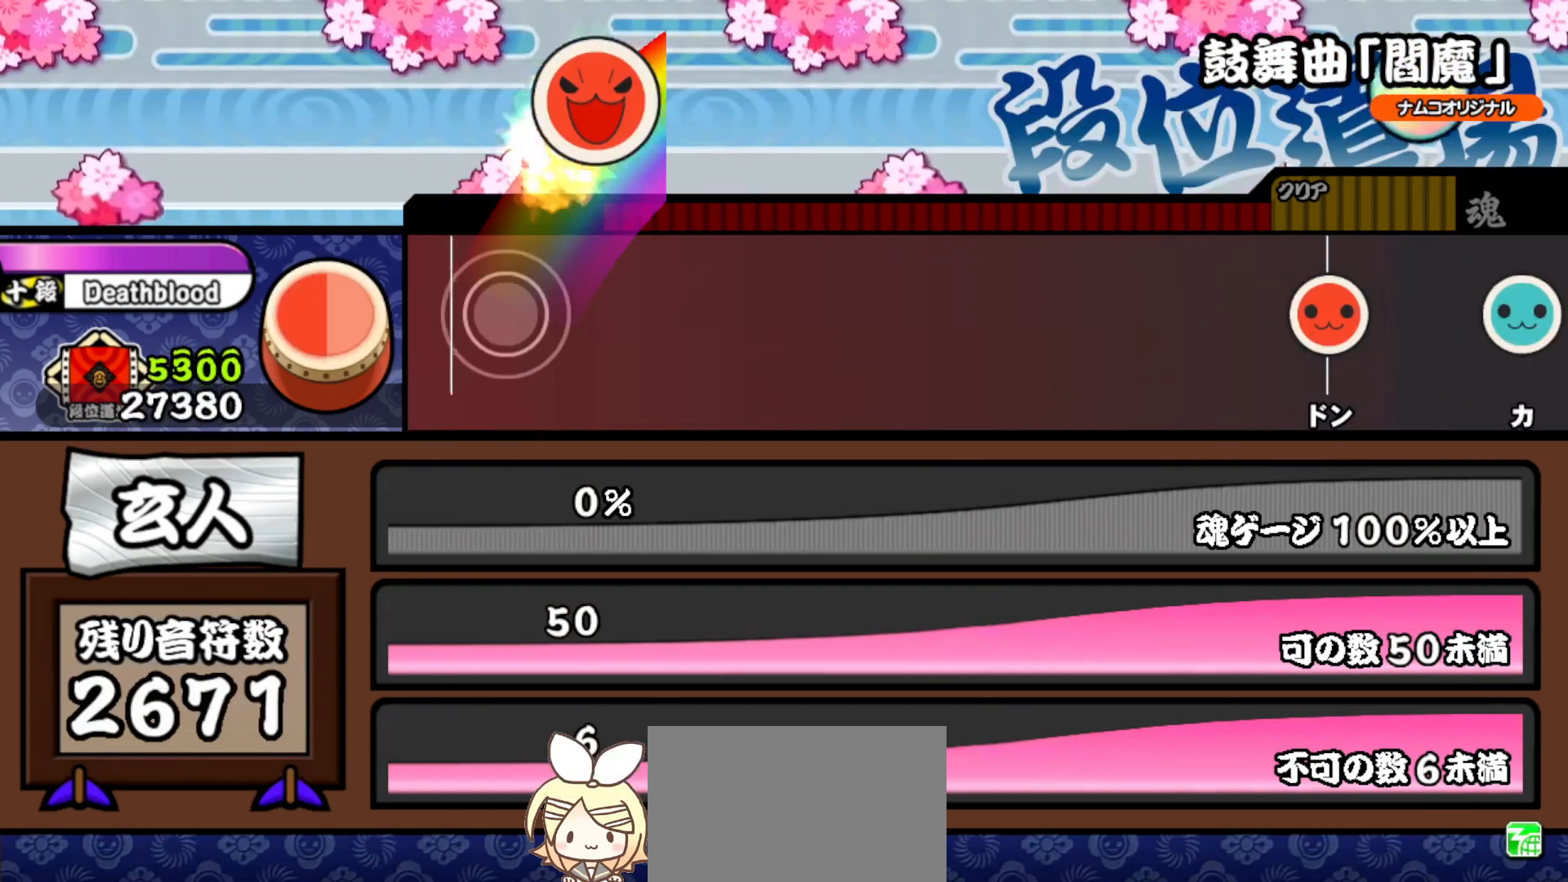
{"buttons": [], "right_stick": "center", "events": [[50, "DPAD_DOWN", "up"]]}
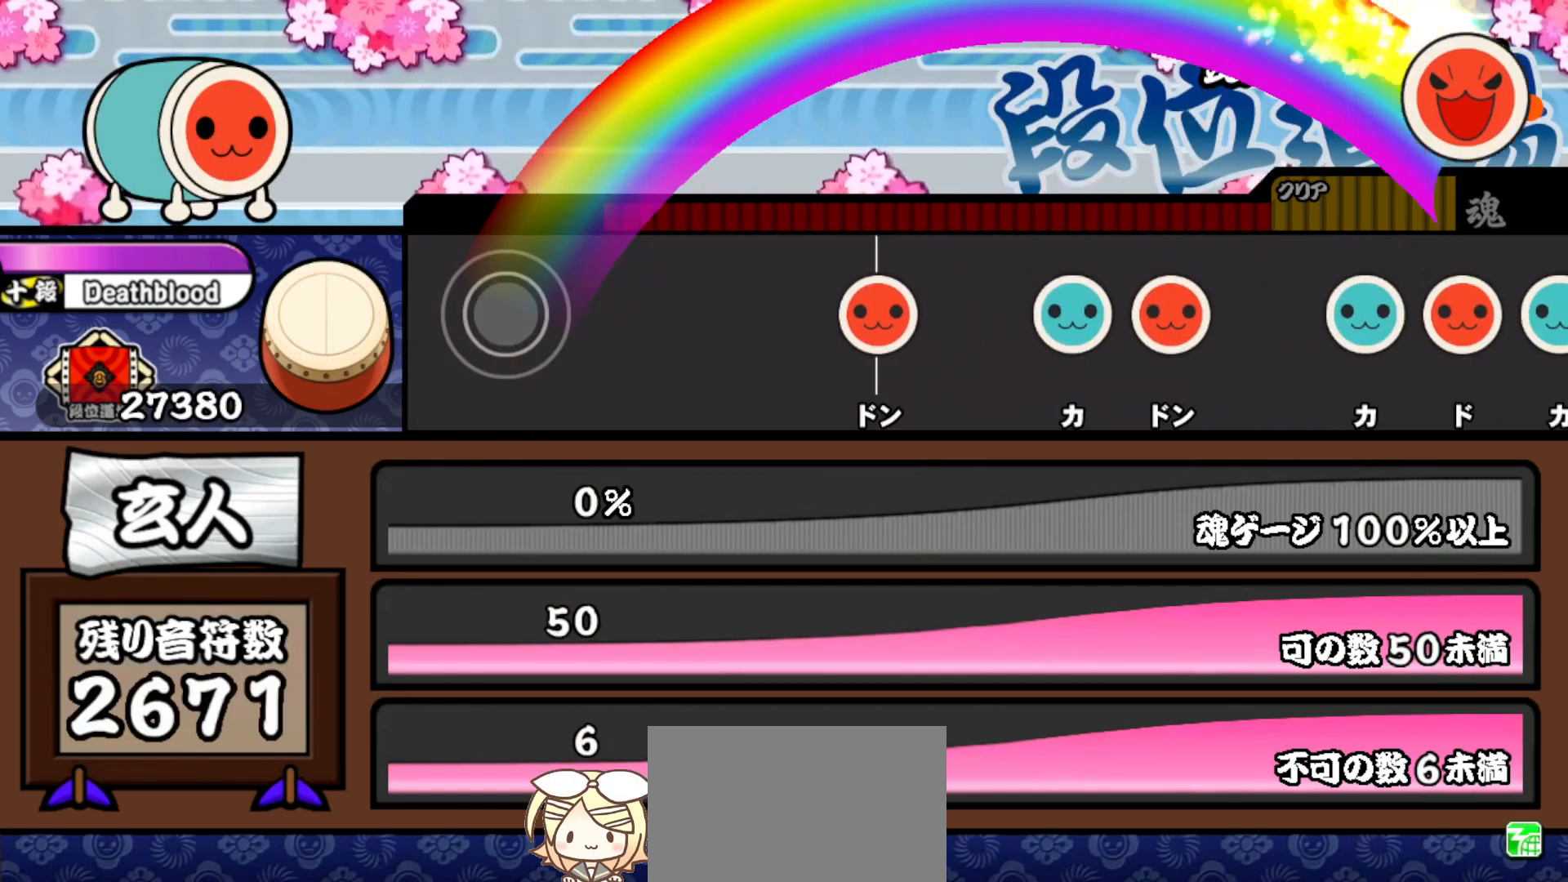
{"buttons": ["SQUARE"], "right_stick": "center", "events": [[433, "SQUARE", "down"]]}
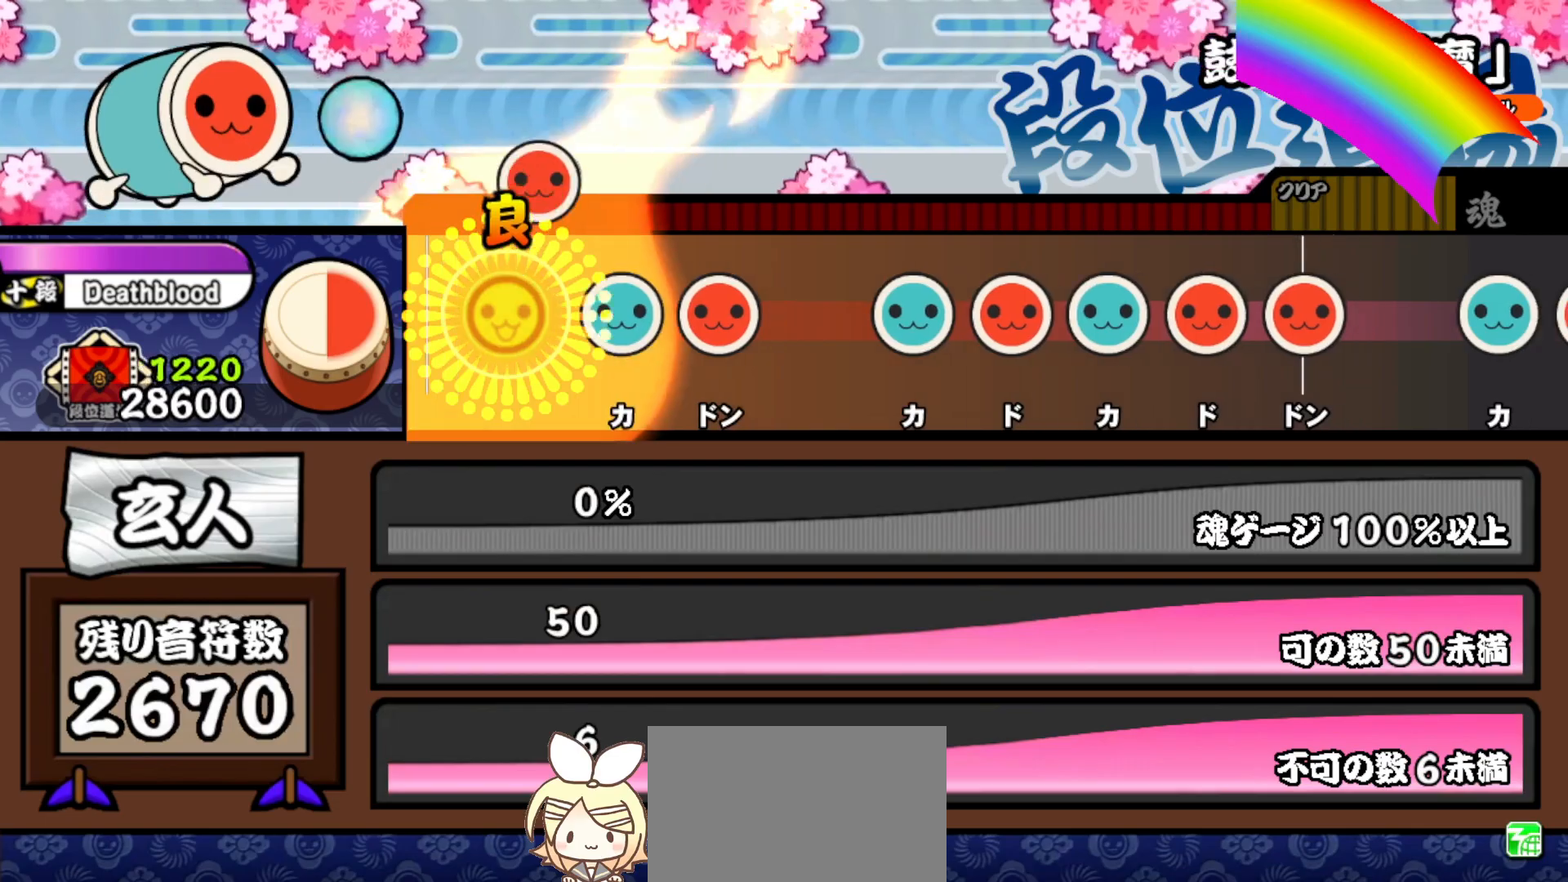
{"buttons": ["TRIANGLE"], "right_stick": "center", "events": [[83, "SQUARE", "up"], [150, "TRIANGLE", "down"], [283, "DPAD_RIGHT", "down"], [300, "TRIANGLE", "up"], [433, "DPAD_RIGHT", "up"], [483, "TRIANGLE", "down"]]}
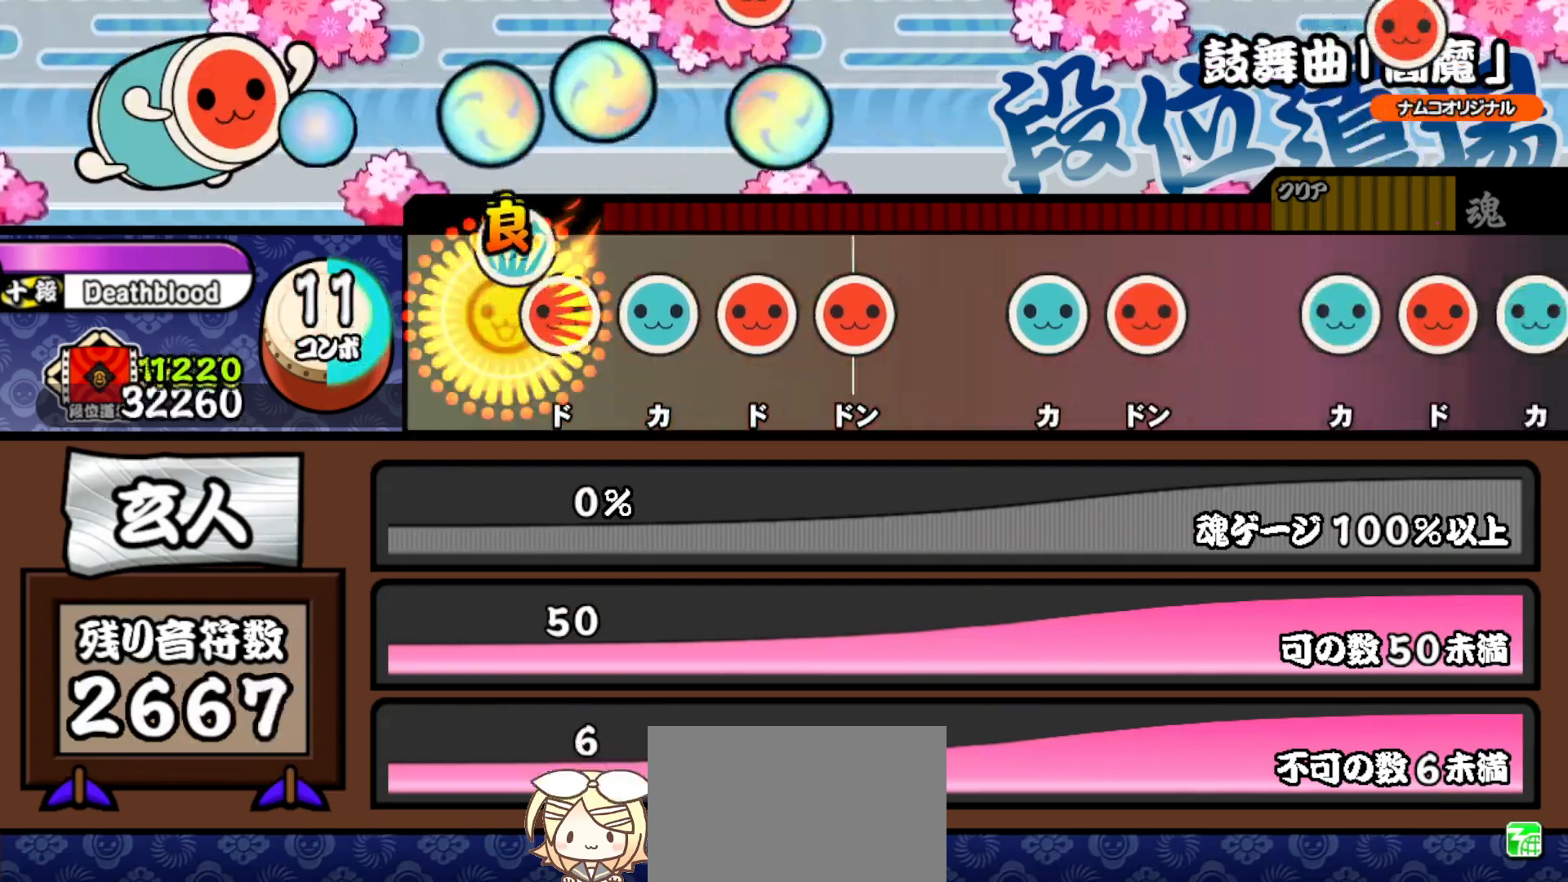
{"buttons": ["SQUARE"], "right_stick": "center", "events": [[83, "DPAD_RIGHT", "down"], [100, "TRIANGLE", "up"], [183, "DPAD_RIGHT", "up"], [200, "TRIANGLE", "down"], [300, "DPAD_RIGHT", "down"], [300, "TRIANGLE", "up"], [400, "DPAD_RIGHT", "up"], [417, "SQUARE", "down"]]}
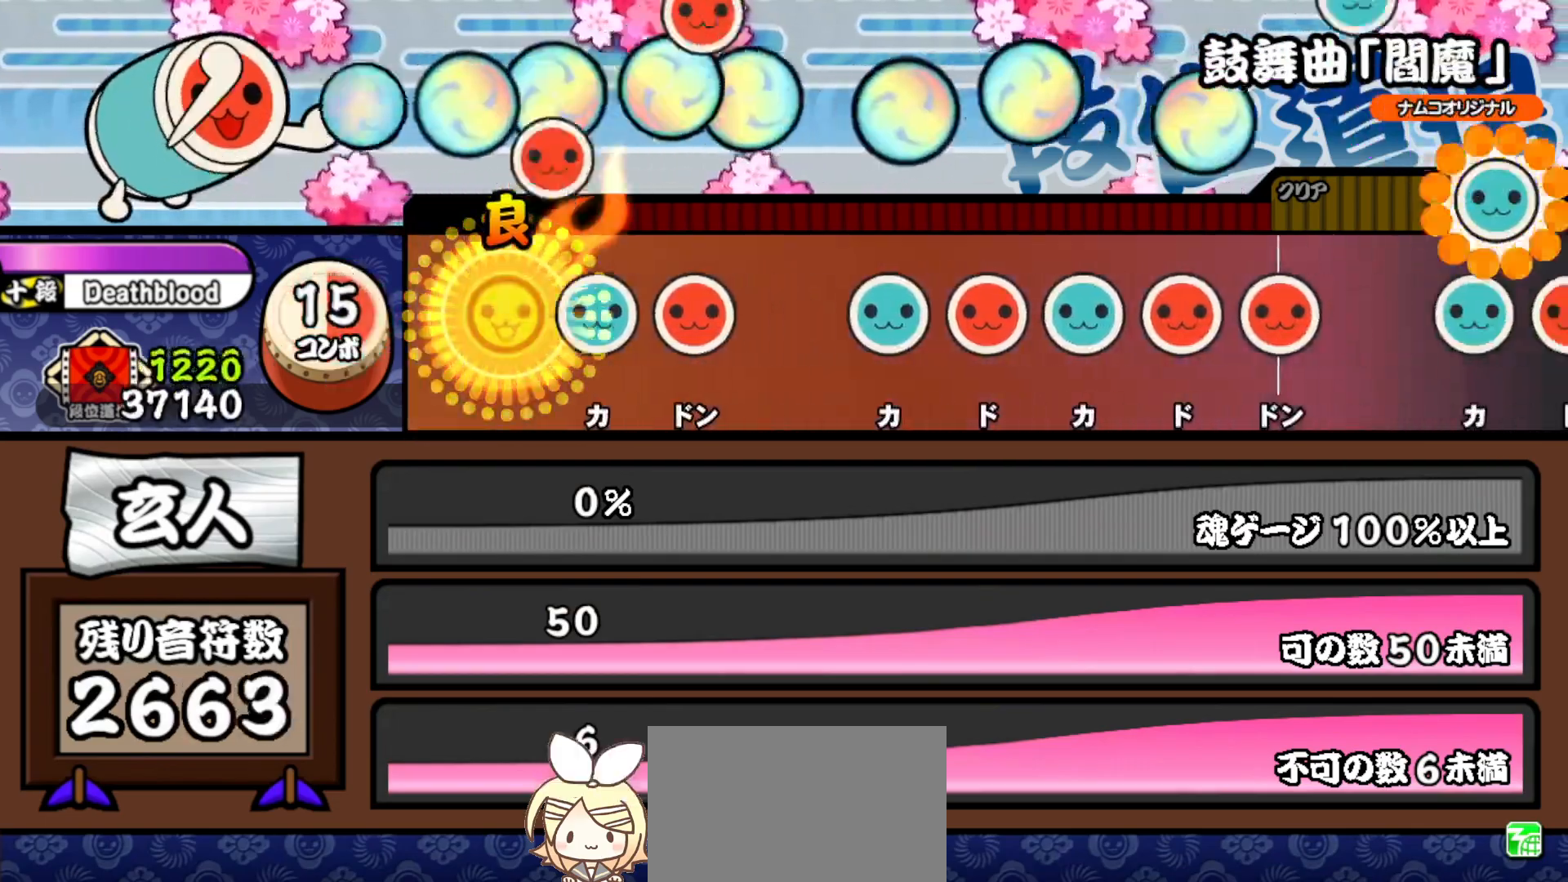
{"buttons": ["TRIANGLE"], "right_stick": "center", "events": [[33, "SQUARE", "up"], [133, "TRIANGLE", "down"], [233, "DPAD_RIGHT", "down"], [267, "TRIANGLE", "up"], [367, "DPAD_RIGHT", "up"], [450, "TRIANGLE", "down"]]}
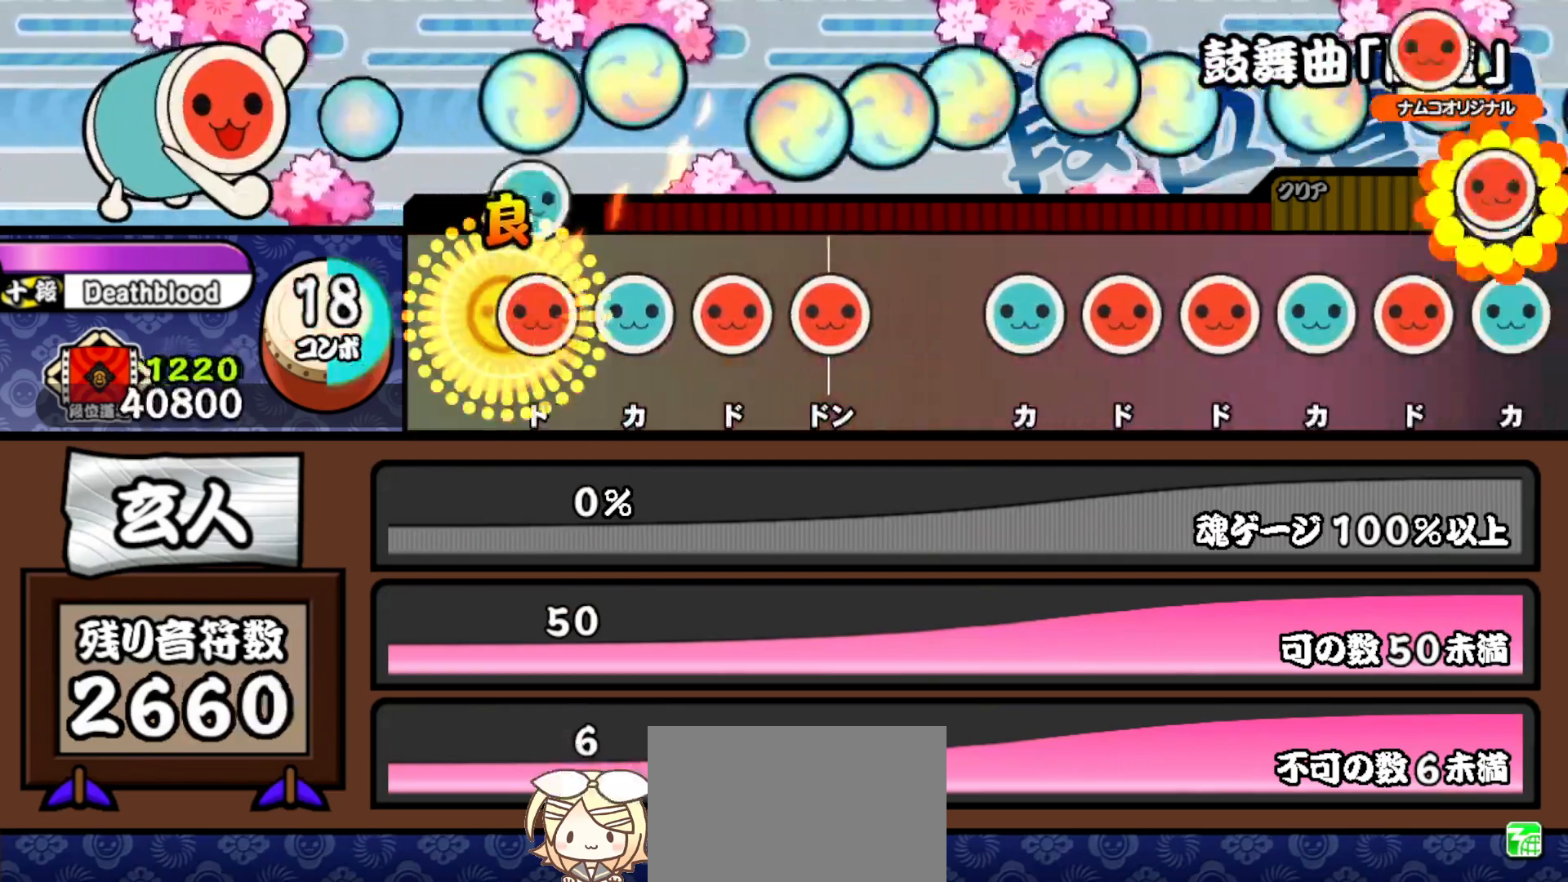
{"buttons": [], "right_stick": "center", "events": [[67, "DPAD_RIGHT", "down"], [67, "TRIANGLE", "up"], [167, "DPAD_RIGHT", "up"], [183, "TRIANGLE", "down"], [267, "DPAD_RIGHT", "down"], [283, "TRIANGLE", "up"], [383, "DPAD_RIGHT", "up"], [383, "SQUARE", "down"], [500, "SQUARE", "up"]]}
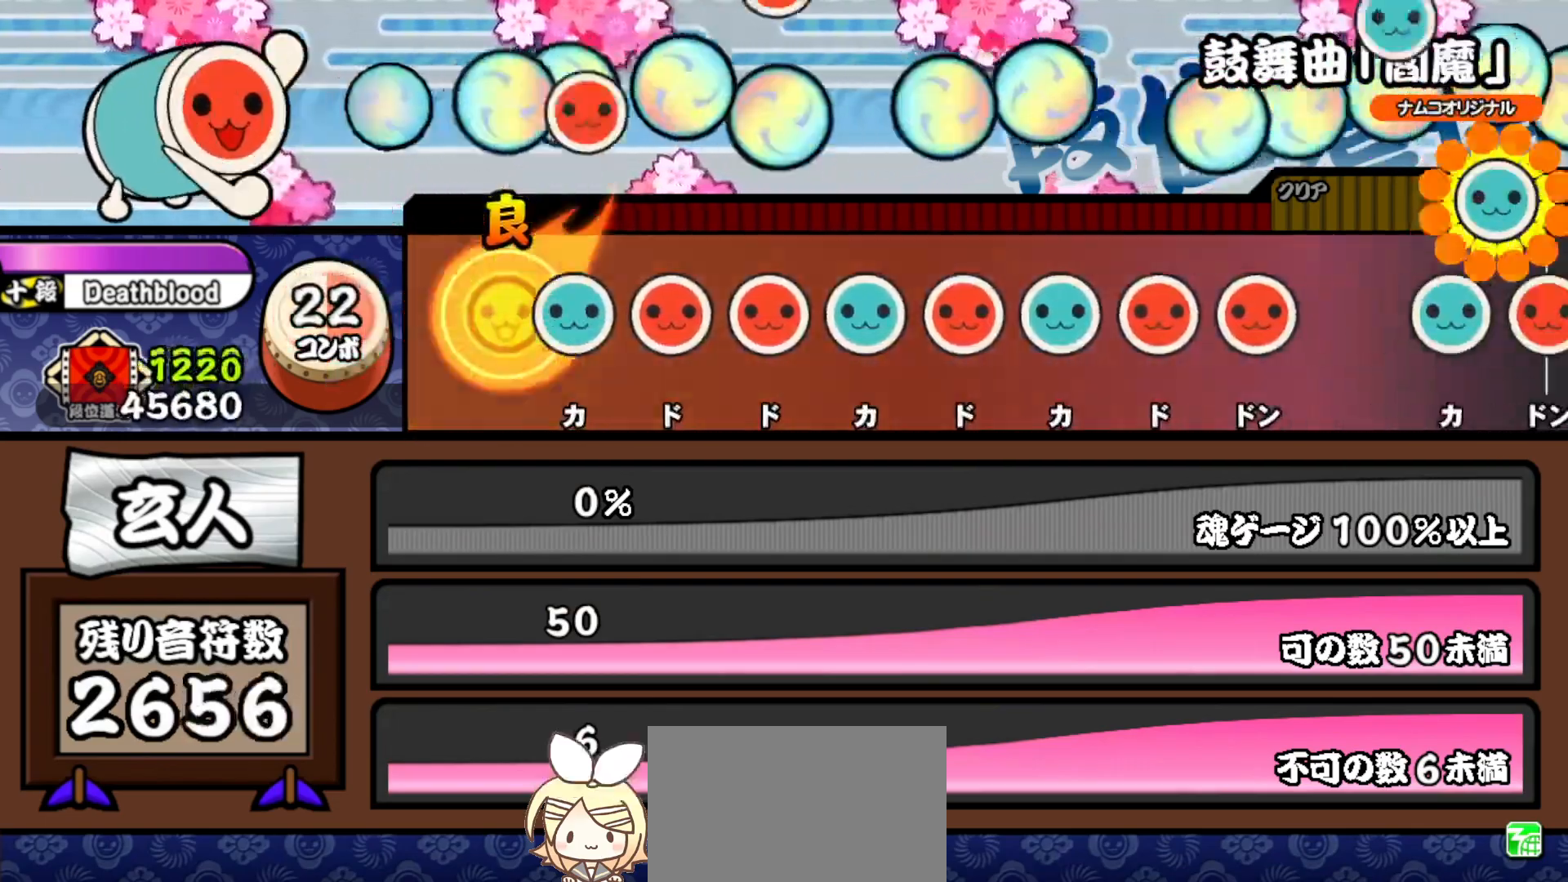
{"buttons": ["DPAD_UP"], "right_stick": "center", "events": [[100, "TRIANGLE", "down"], [200, "DPAD_RIGHT", "down"], [217, "TRIANGLE", "up"], [300, "DPAD_RIGHT", "up"], [317, "SQUARE", "down"], [433, "DPAD_UP", "down"], [433, "SQUARE", "up"]]}
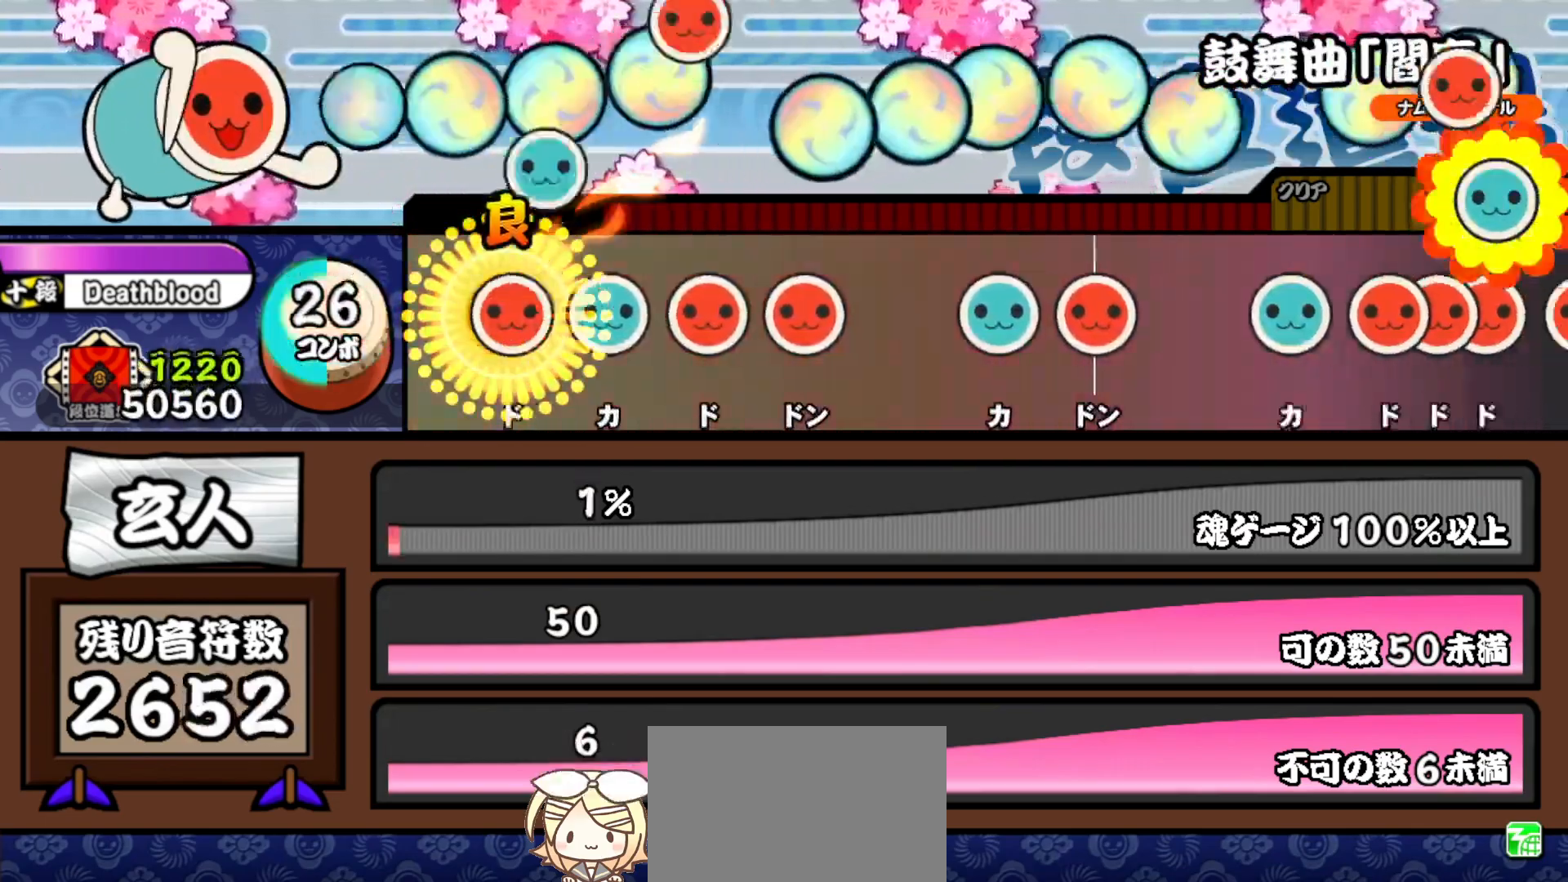
{"buttons": [], "right_stick": "center", "events": [[33, "DPAD_UP", "up"], [33, "SQUARE", "down"], [150, "DPAD_UP", "down"], [167, "SQUARE", "up"], [250, "DPAD_UP", "up"], [250, "SQUARE", "down"], [367, "DPAD_RIGHT", "down"], [383, "SQUARE", "up"], [500, "DPAD_RIGHT", "up"]]}
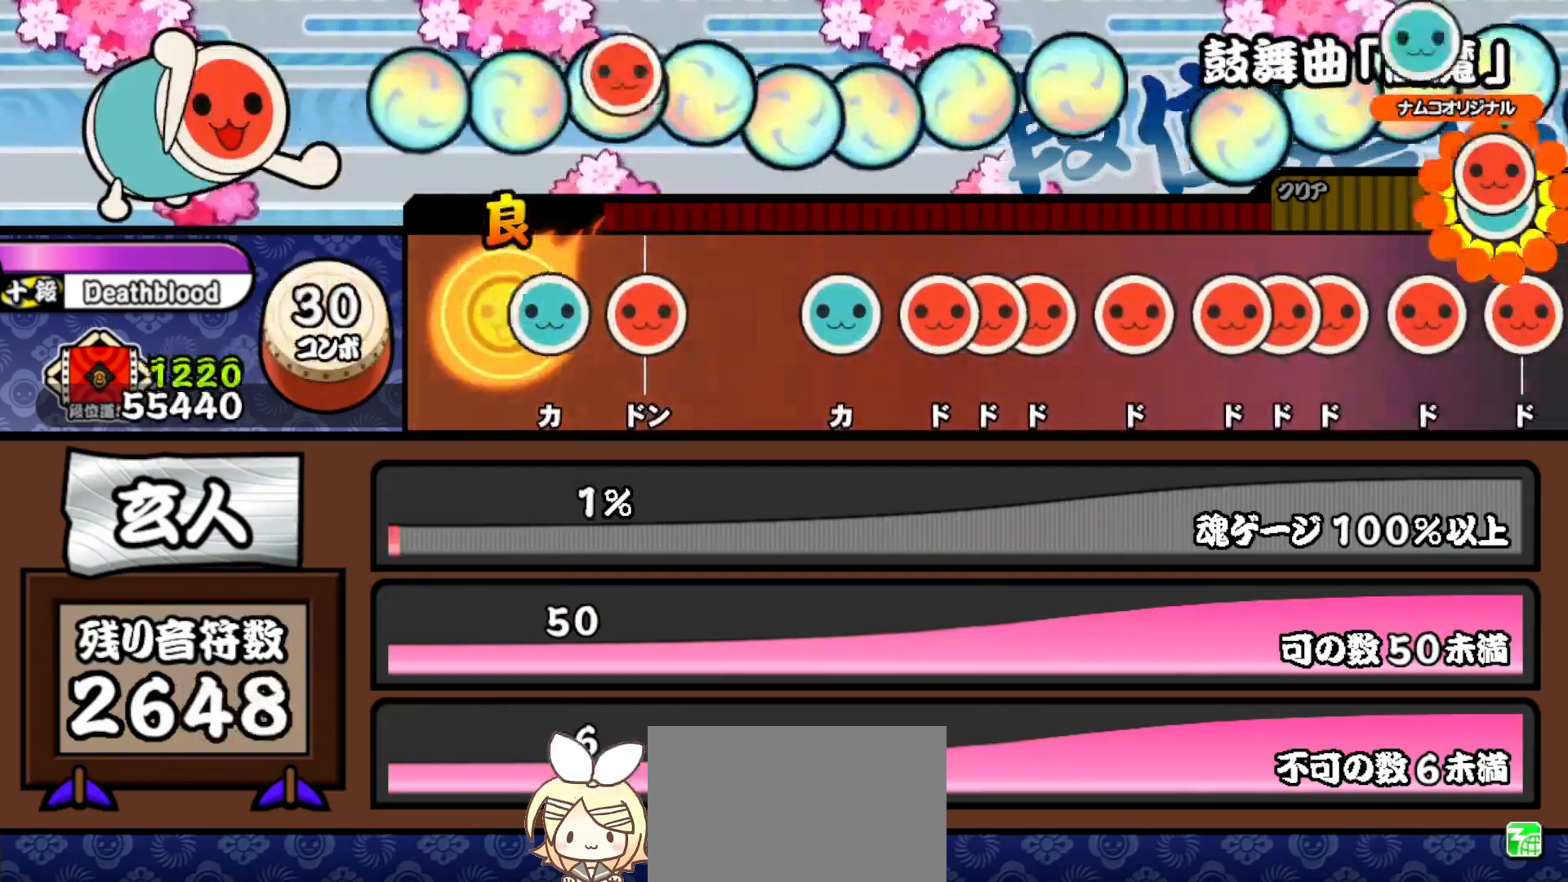
{"buttons": ["DPAD_RIGHT"], "right_stick": "center", "events": [[67, "TRIANGLE", "down"], [183, "DPAD_RIGHT", "down"], [200, "TRIANGLE", "up"], [317, "DPAD_RIGHT", "up"], [400, "TRIANGLE", "down"], [483, "TRIANGLE", "up"], [500, "DPAD_RIGHT", "down"]]}
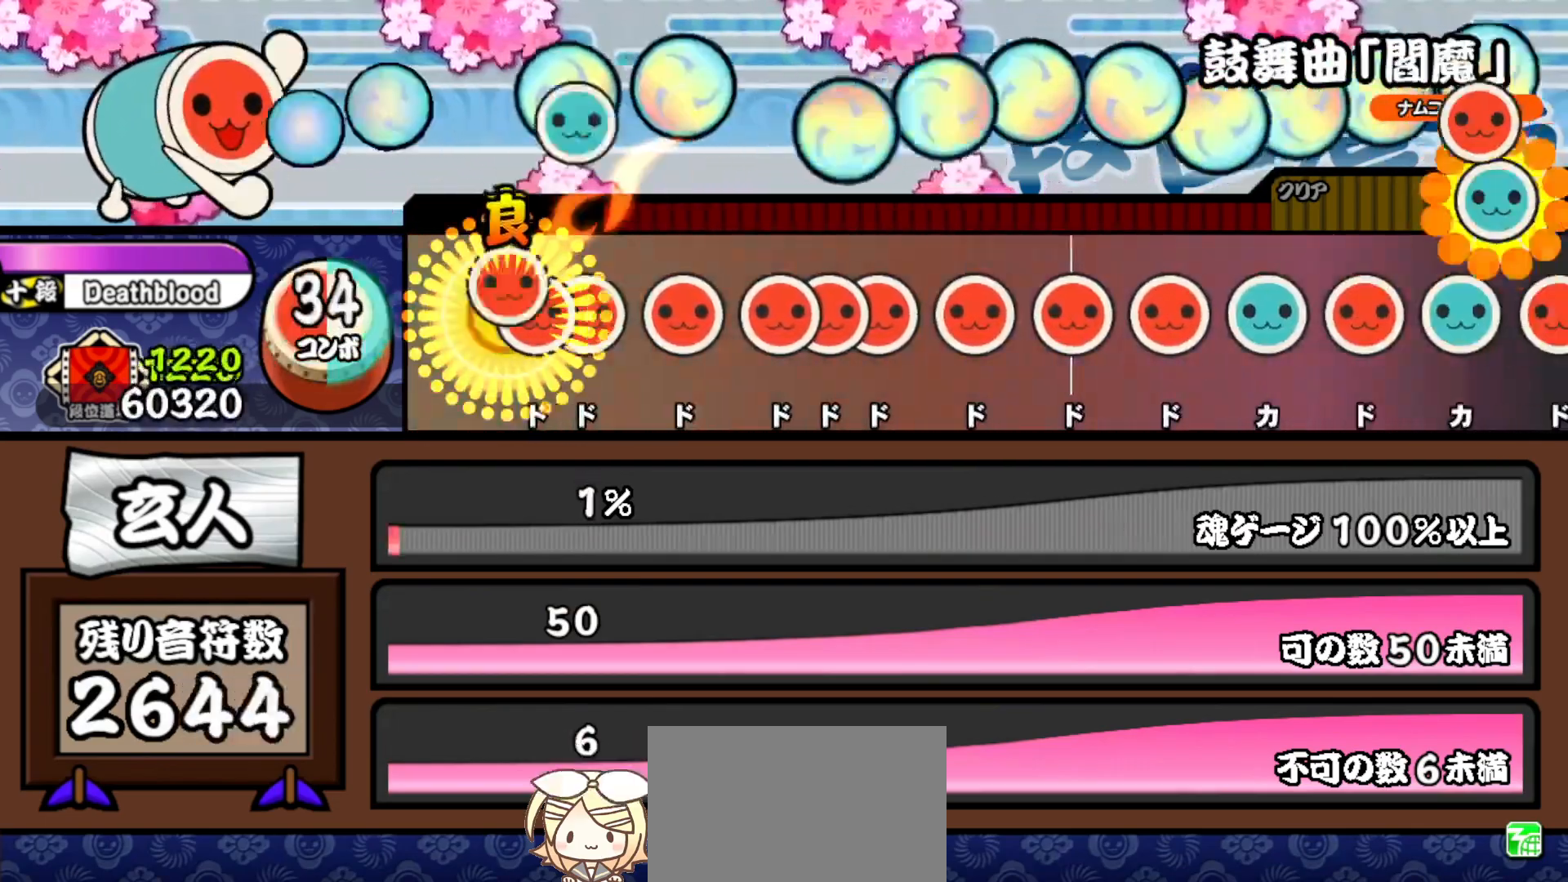
{"buttons": ["DPAD_RIGHT"], "right_stick": "center", "events": [[67, "DPAD_RIGHT", "up"], [67, "SQUARE", "down"], [117, "DPAD_RIGHT", "down"], [133, "SQUARE", "up"], [217, "DPAD_RIGHT", "up"], [217, "SQUARE", "down"], [317, "DPAD_RIGHT", "down"], [317, "SQUARE", "up"], [383, "SQUARE", "down"], [400, "DPAD_RIGHT", "up"], [450, "DPAD_RIGHT", "down"], [483, "SQUARE", "up"]]}